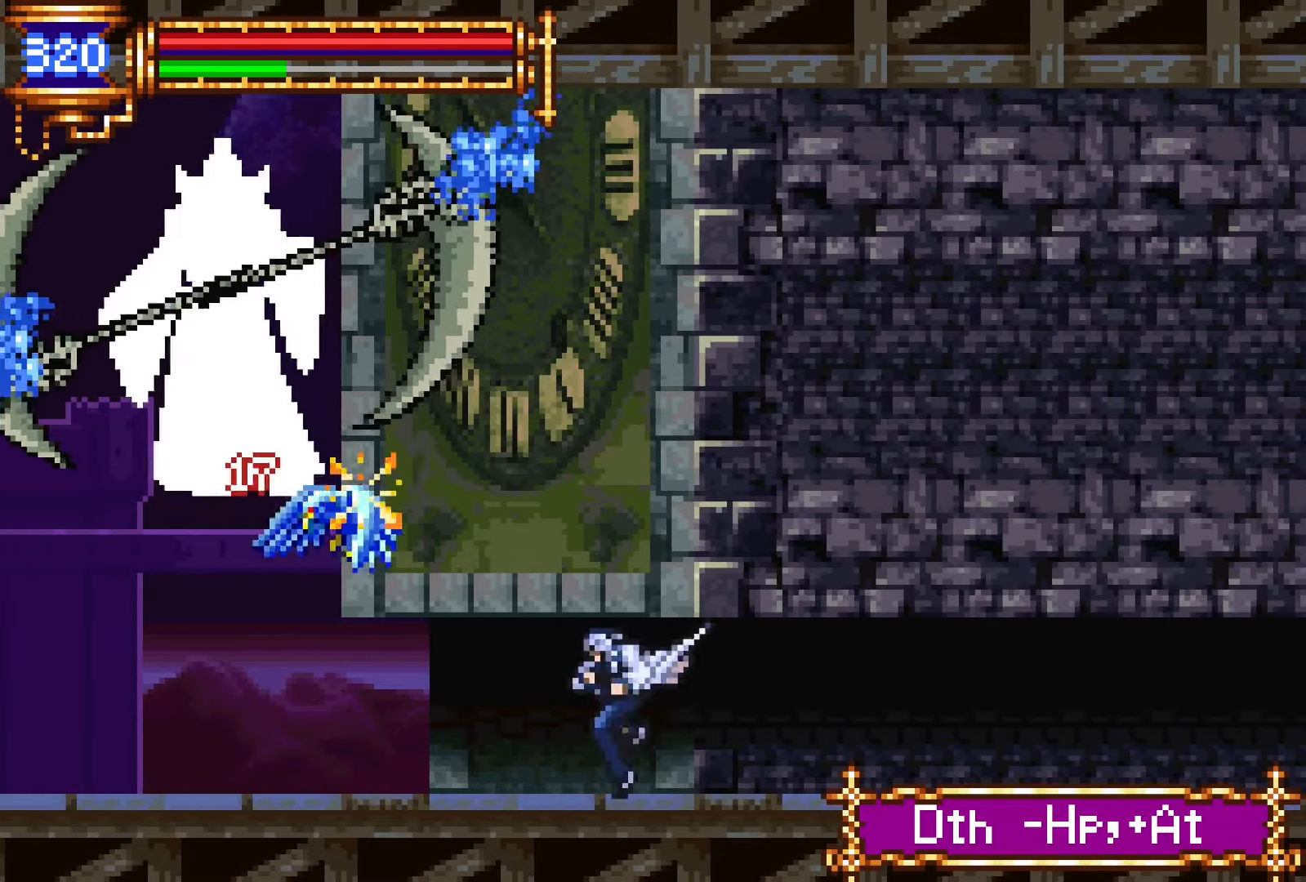
Gameplay with a controller (PlayStation layout); each line is a JSON object with the inputs held at the frame after it. "events" lists button and stick changes between this image and that frame as [ms after this image, input, new state], when the widget could be followed in between. Not read: L3 R1 R3 left_stick right_stick.
{"buttons": [], "events": []}
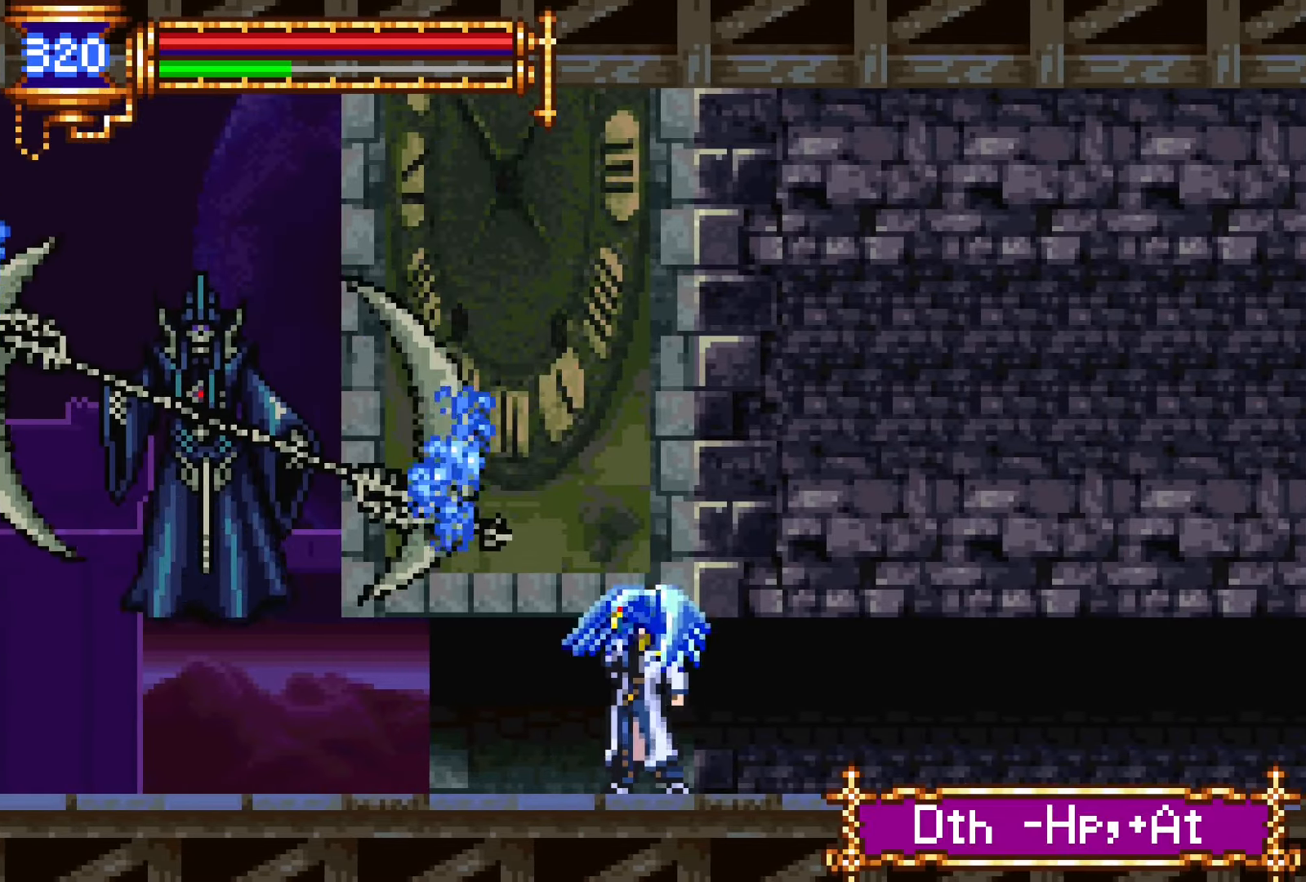
{"buttons": ["DPAD_DOWN"], "events": [[134, "DPAD_LEFT", "down"], [384, "DPAD_DOWN", "down"], [417, "DPAD_LEFT", "up"]]}
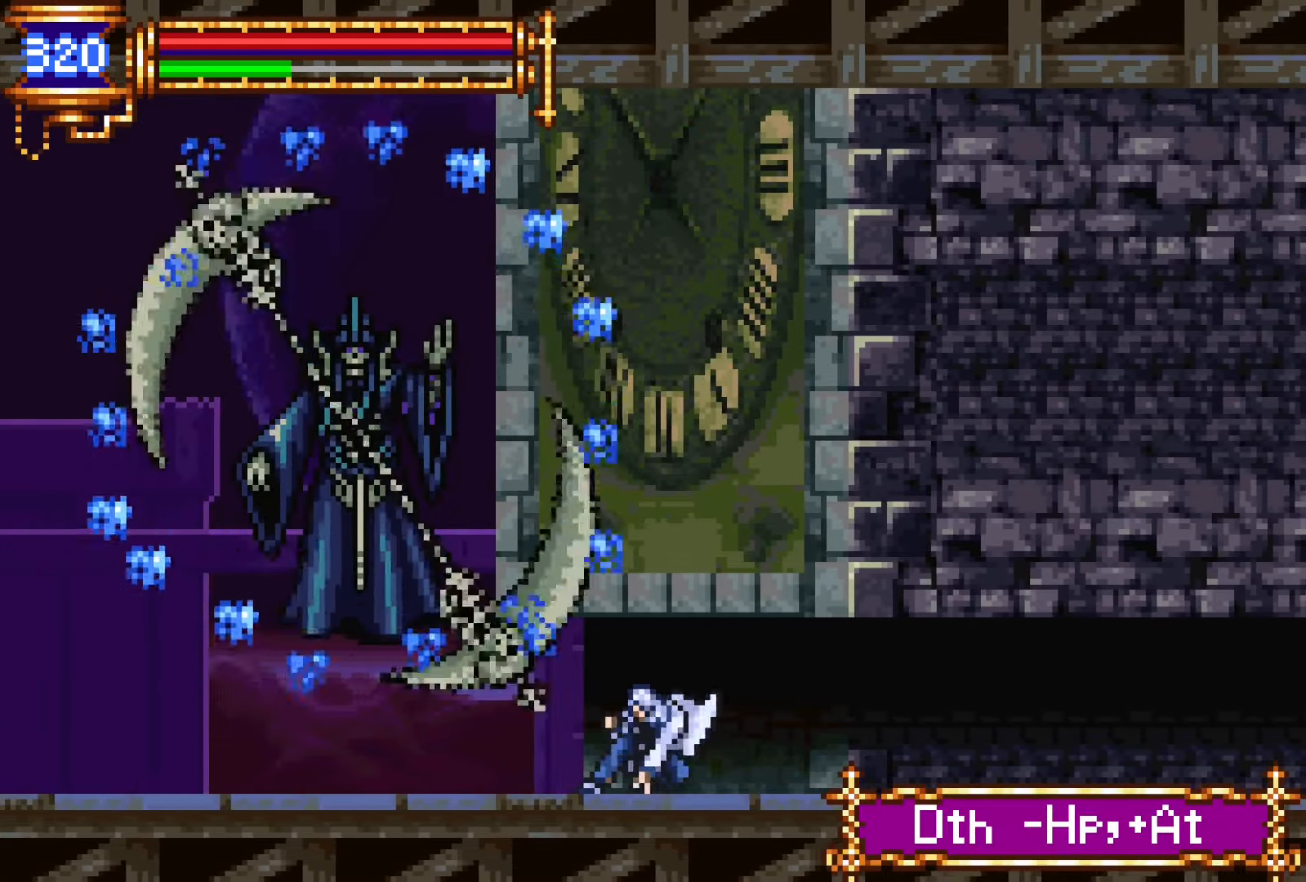
{"buttons": ["DPAD_DOWN"], "events": [[200, "DPAD_RIGHT", "down"], [350, "DPAD_RIGHT", "up"]]}
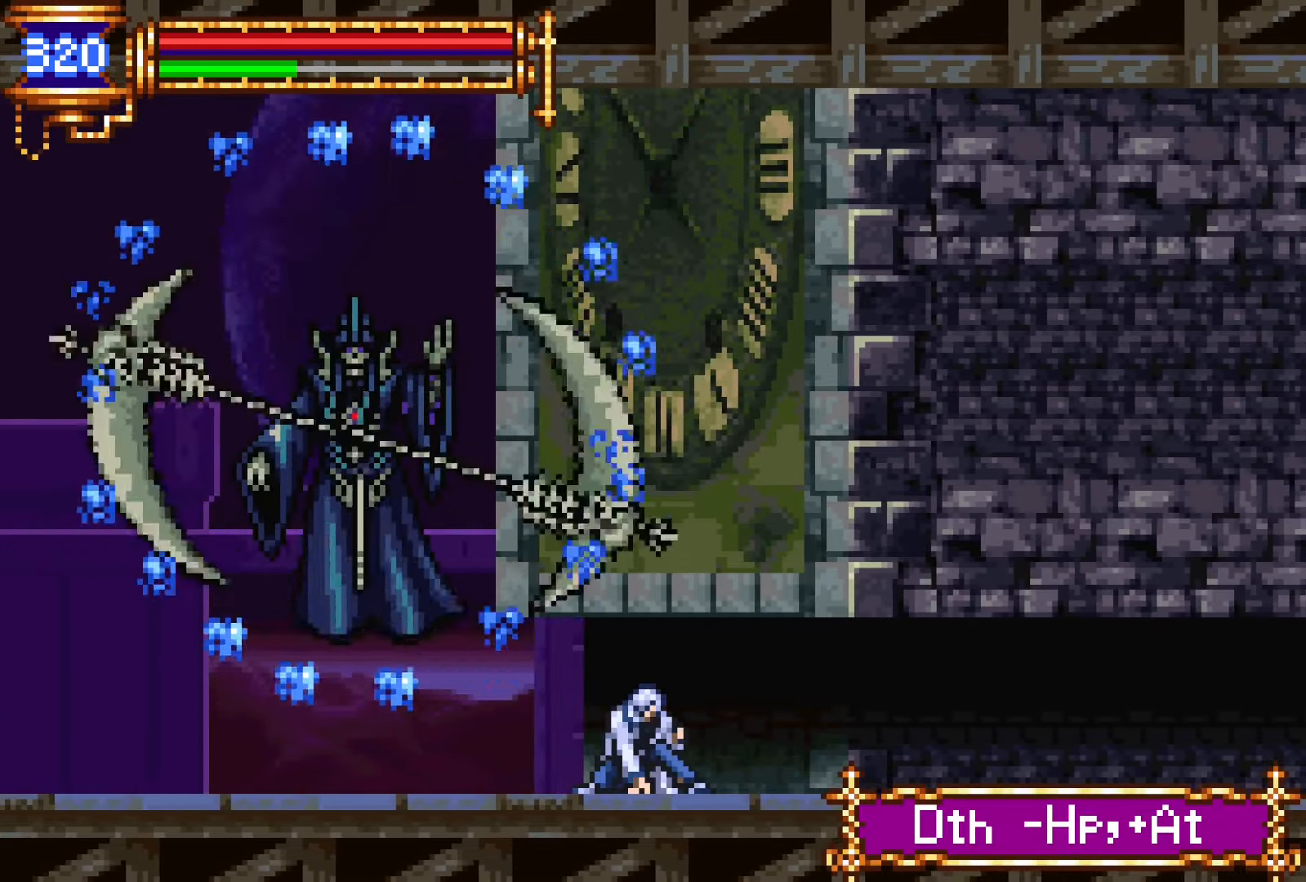
{"buttons": ["DPAD_DOWN"], "events": []}
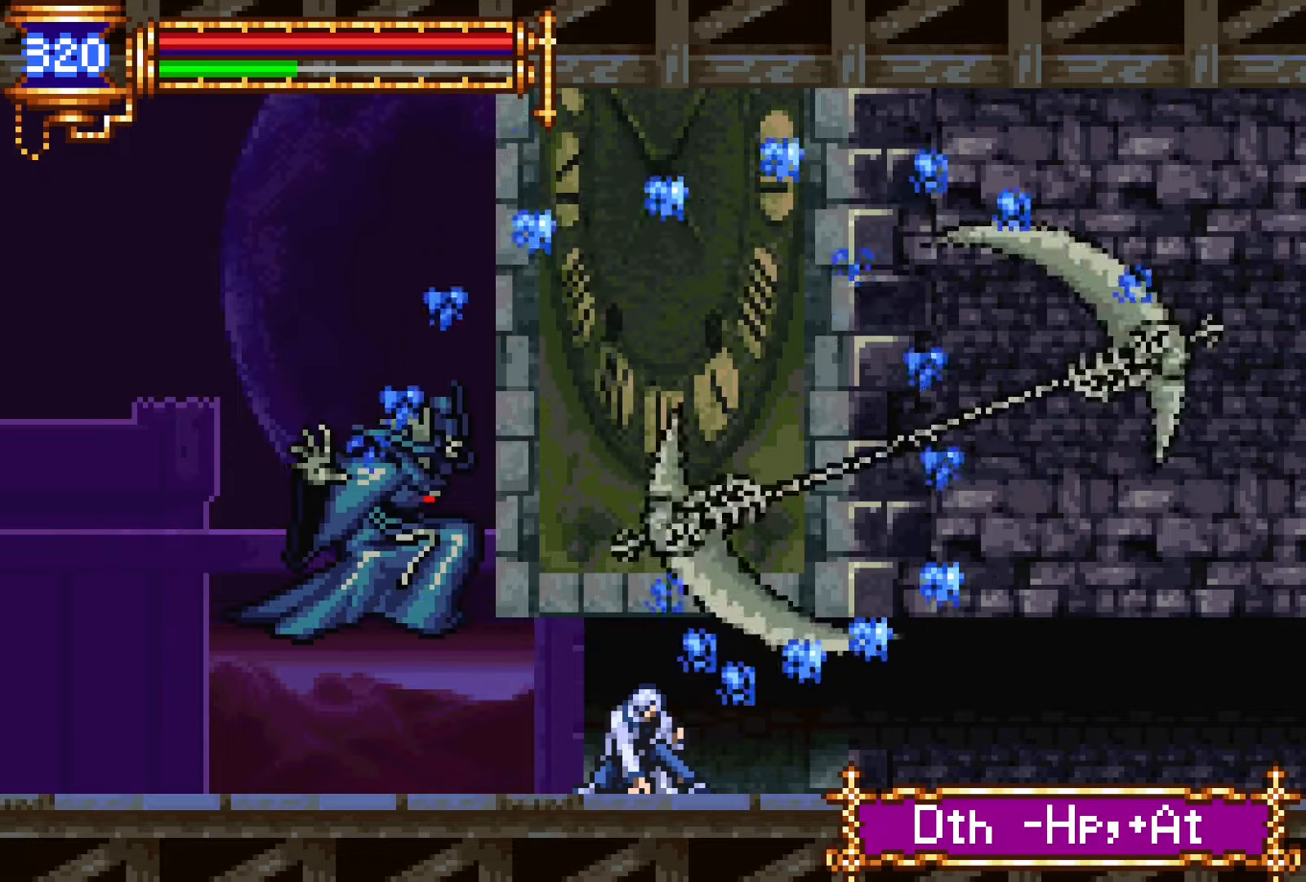
{"buttons": ["DPAD_LEFT"], "events": [[34, "DPAD_DOWN", "up"], [67, "L1", "down"], [217, "CROSS", "down"], [217, "L1", "up"], [284, "CROSS", "up"], [334, "DPAD_LEFT", "down"], [400, "SQUARE", "down"], [484, "SQUARE", "up"]]}
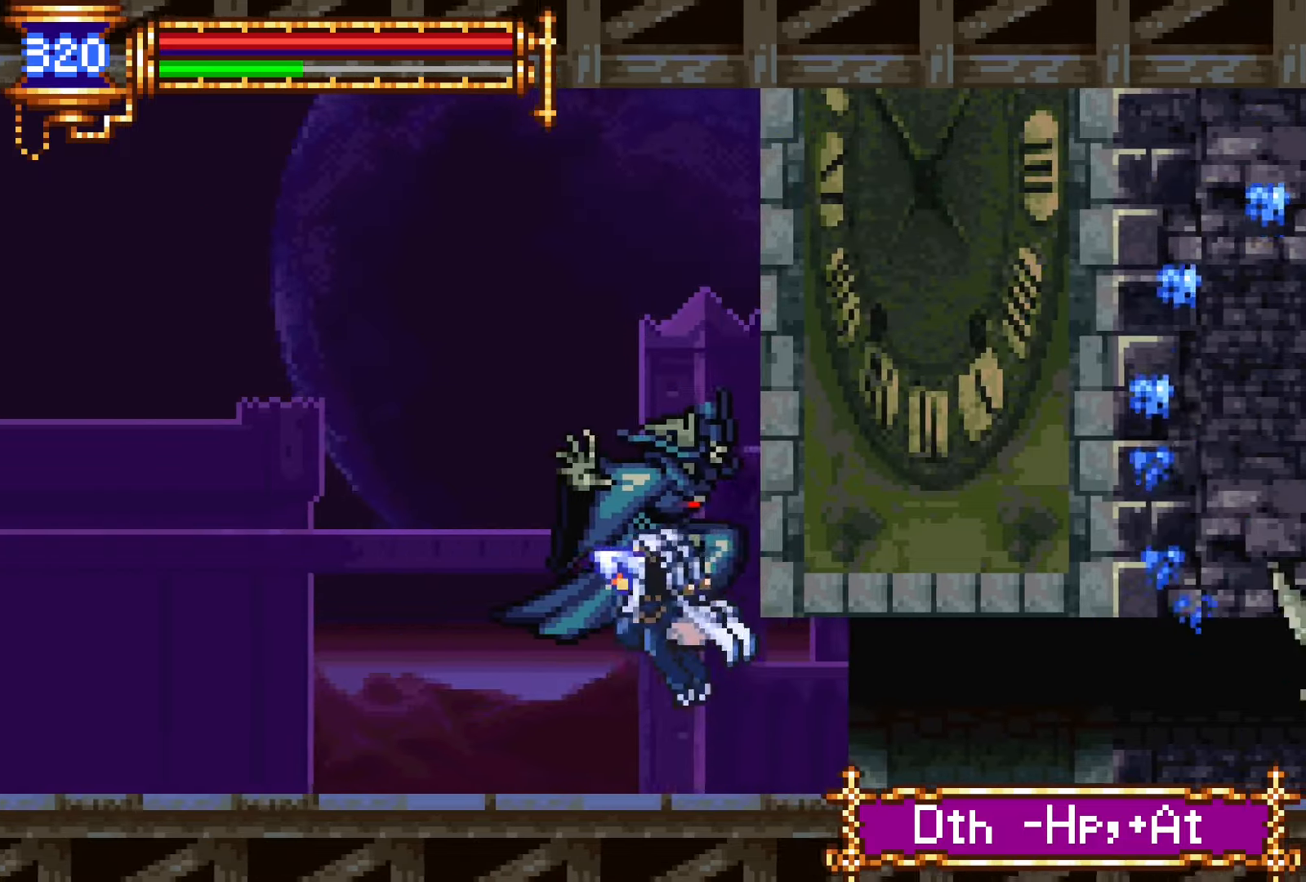
{"buttons": ["DPAD_LEFT"], "events": [[150, "DPAD_LEFT", "up"], [200, "DPAD_RIGHT", "down"], [250, "CROSS", "down"], [267, "SQUARE", "down"], [284, "CROSS", "up"], [284, "DPAD_RIGHT", "up"], [334, "DPAD_LEFT", "down"], [367, "SQUARE", "up"]]}
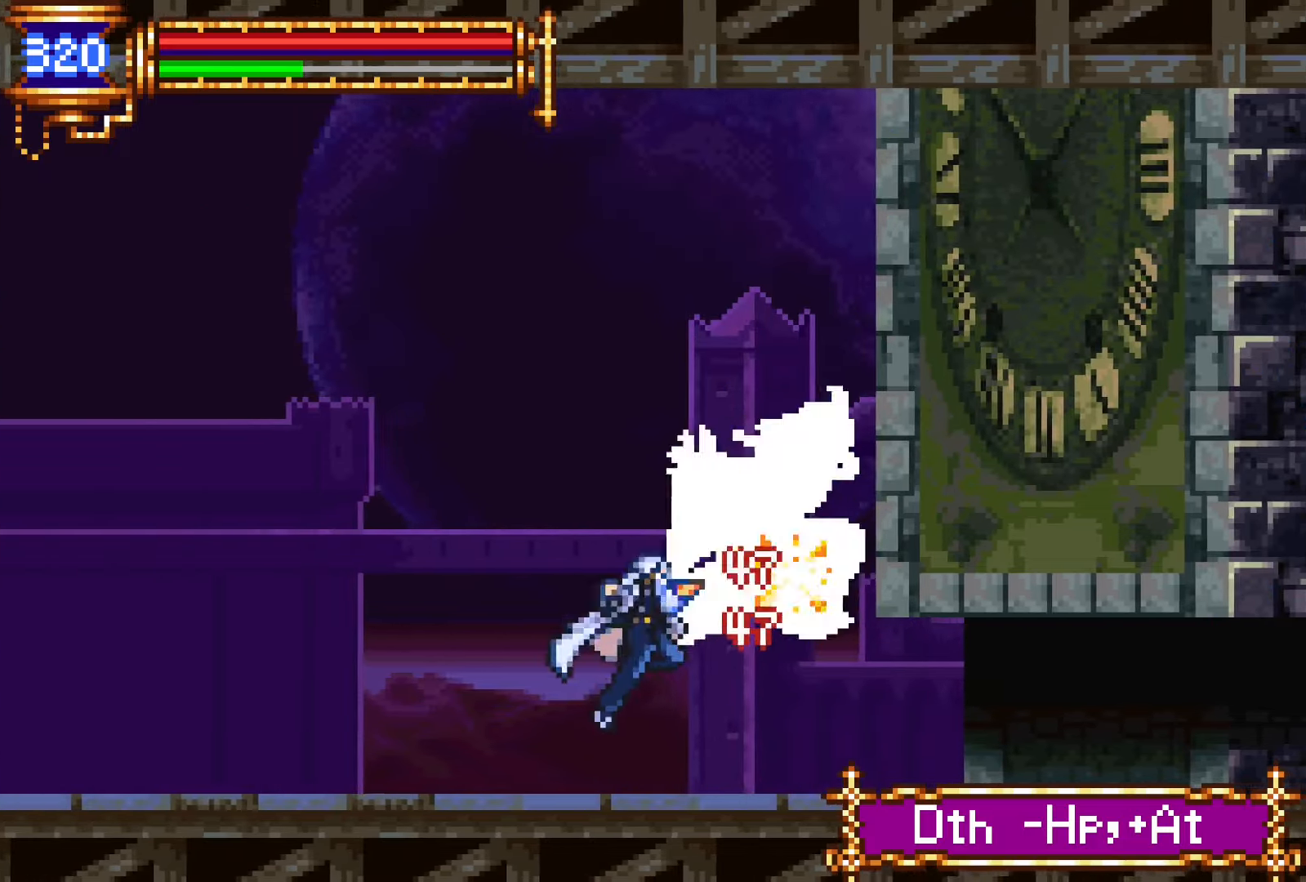
{"buttons": ["DPAD_LEFT"], "events": [[67, "DPAD_LEFT", "up"], [134, "DPAD_RIGHT", "down"], [150, "CROSS", "down"], [184, "CROSS", "up"], [184, "DPAD_RIGHT", "up"], [184, "SQUARE", "down"], [250, "DPAD_LEFT", "down"], [250, "SQUARE", "up"]]}
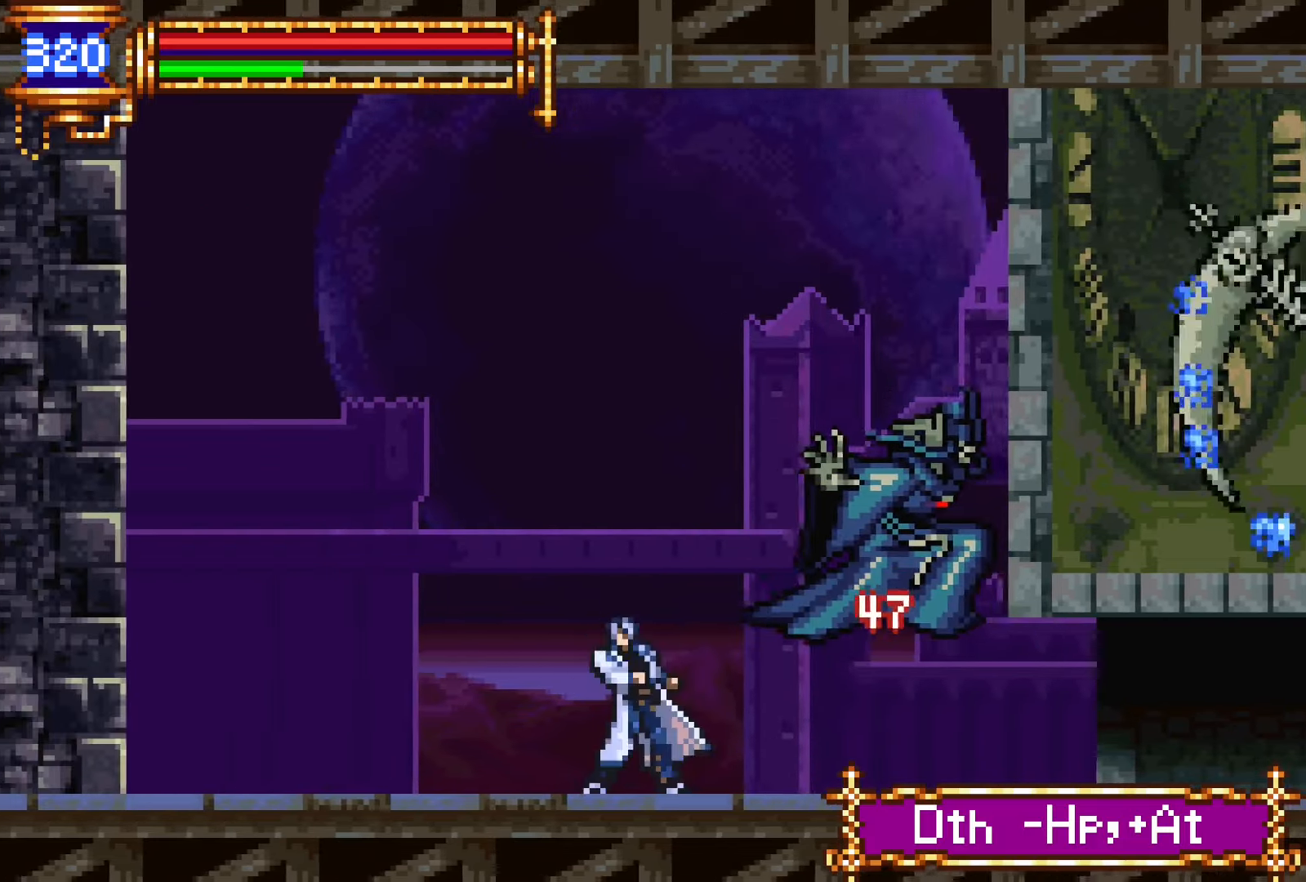
{"buttons": ["SQUARE"], "events": [[50, "DPAD_LEFT", "up"], [100, "DPAD_RIGHT", "down"], [150, "SQUARE", "down"], [167, "DPAD_RIGHT", "up"], [234, "SQUARE", "up"], [450, "SQUARE", "down"]]}
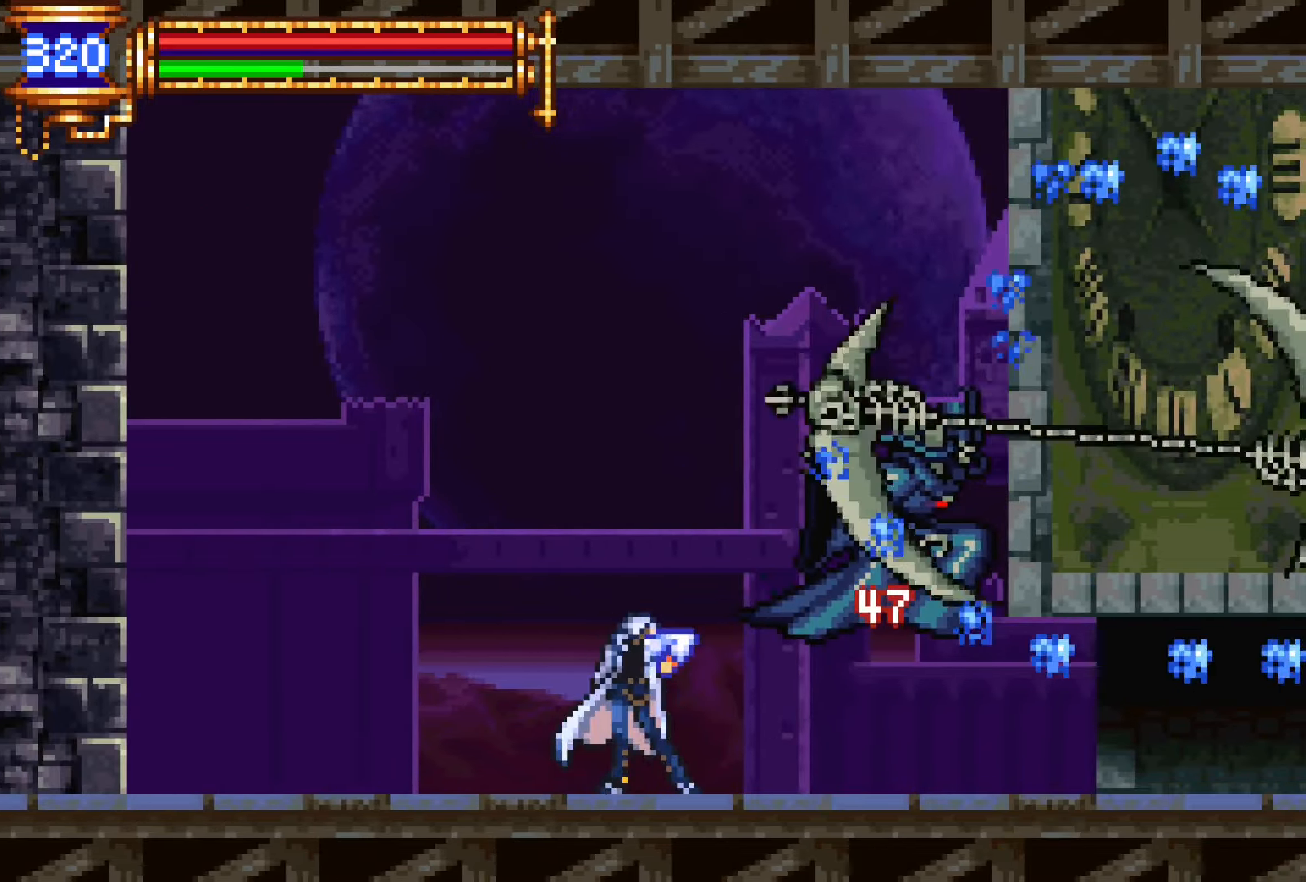
{"buttons": [], "events": [[34, "SQUARE", "up"], [250, "SQUARE", "down"], [334, "SQUARE", "up"]]}
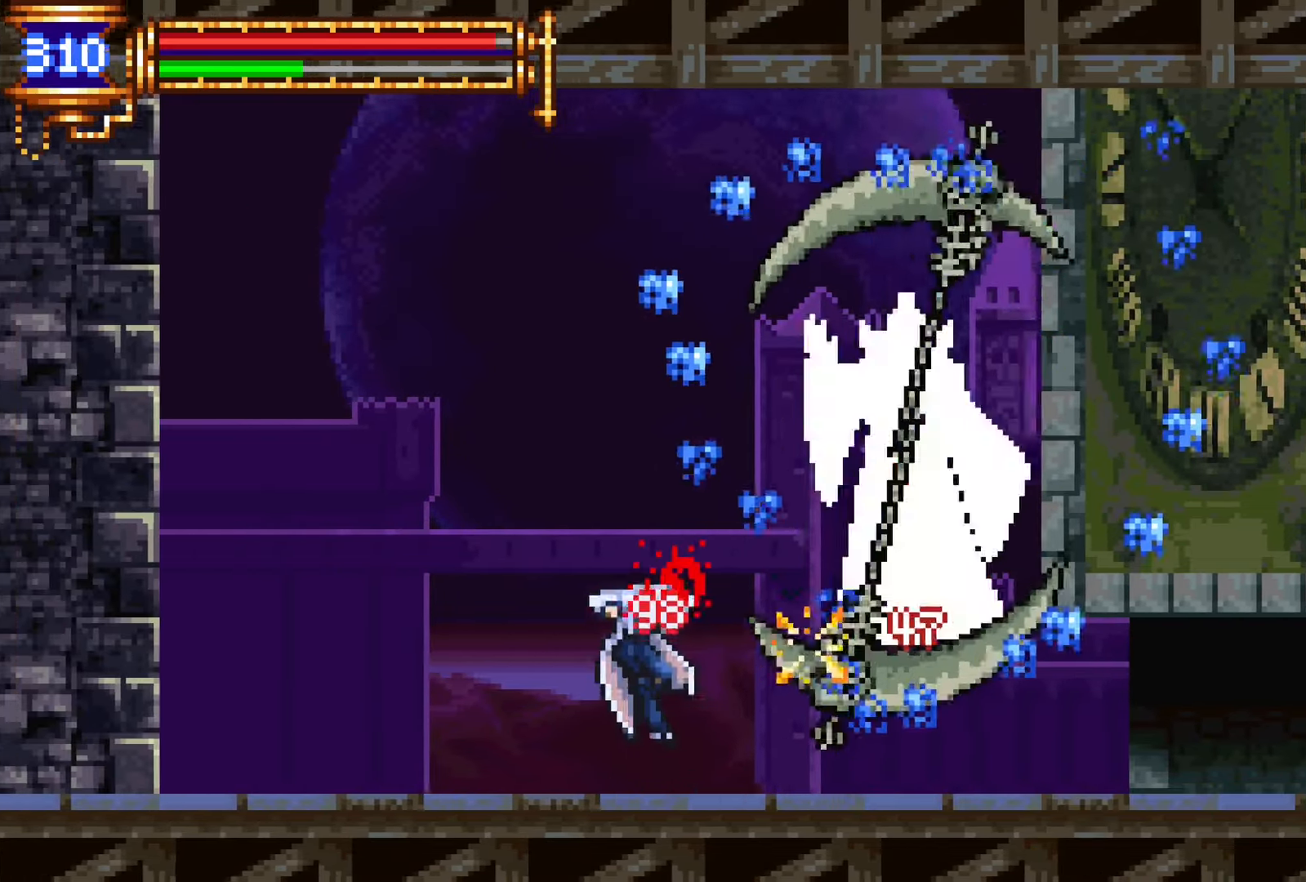
{"buttons": [], "events": [[50, "SQUARE", "down"], [134, "SQUARE", "up"], [350, "CROSS", "down"], [400, "CROSS", "up"]]}
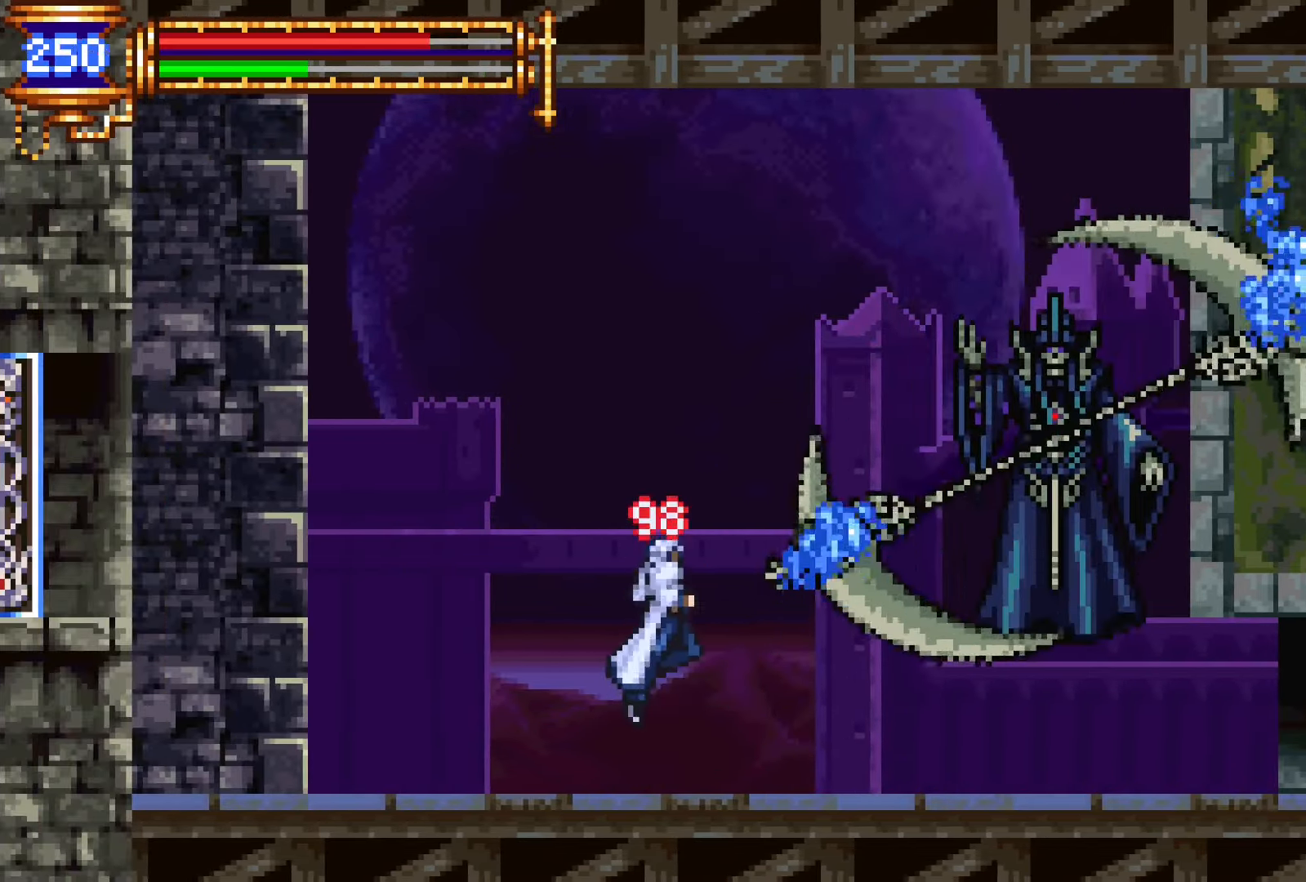
{"buttons": [], "events": [[17, "DPAD_RIGHT", "down"], [300, "SQUARE", "down"], [317, "DPAD_RIGHT", "up"], [400, "SQUARE", "up"]]}
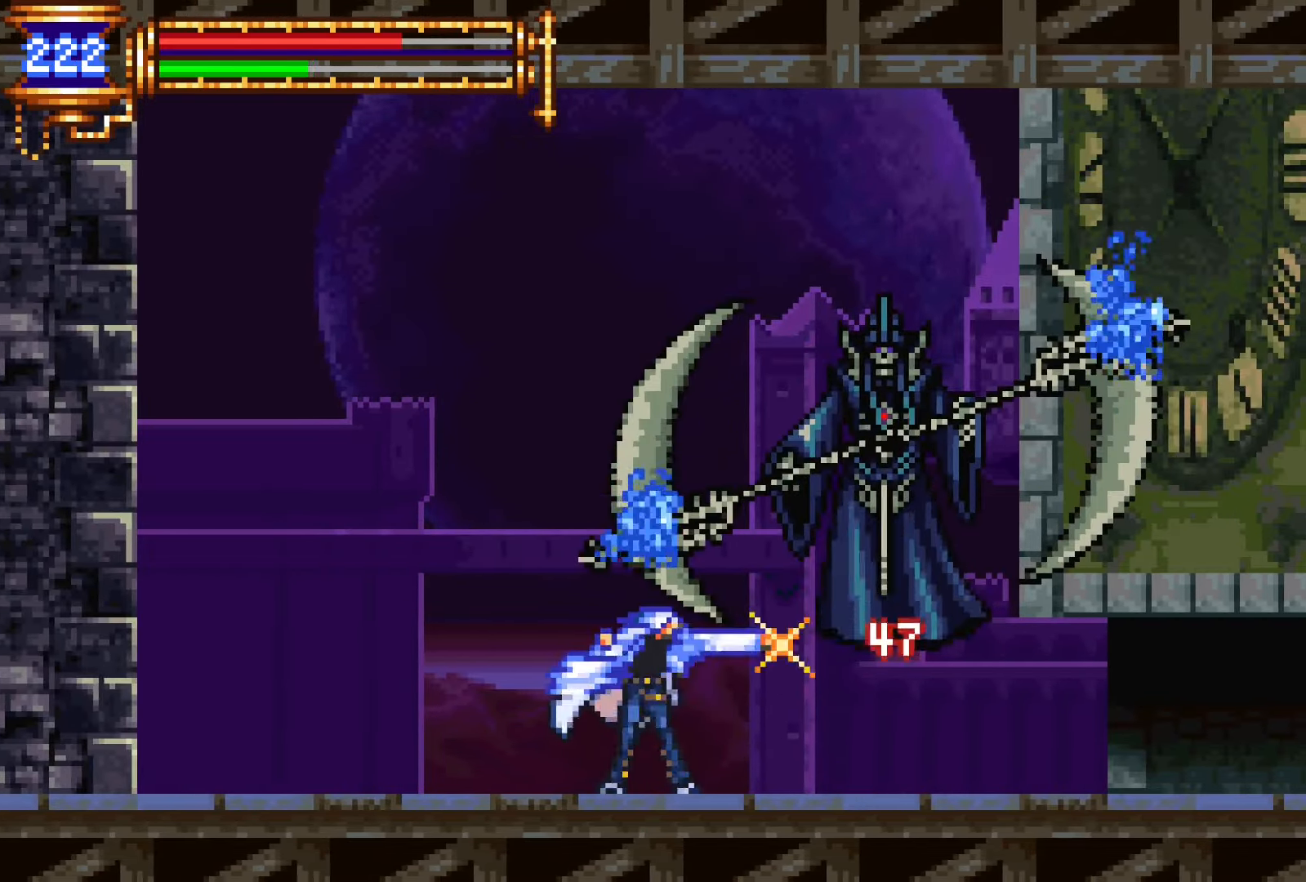
{"buttons": [], "events": [[100, "SQUARE", "down"], [200, "SQUARE", "up"], [400, "SQUARE", "down"], [484, "SQUARE", "up"]]}
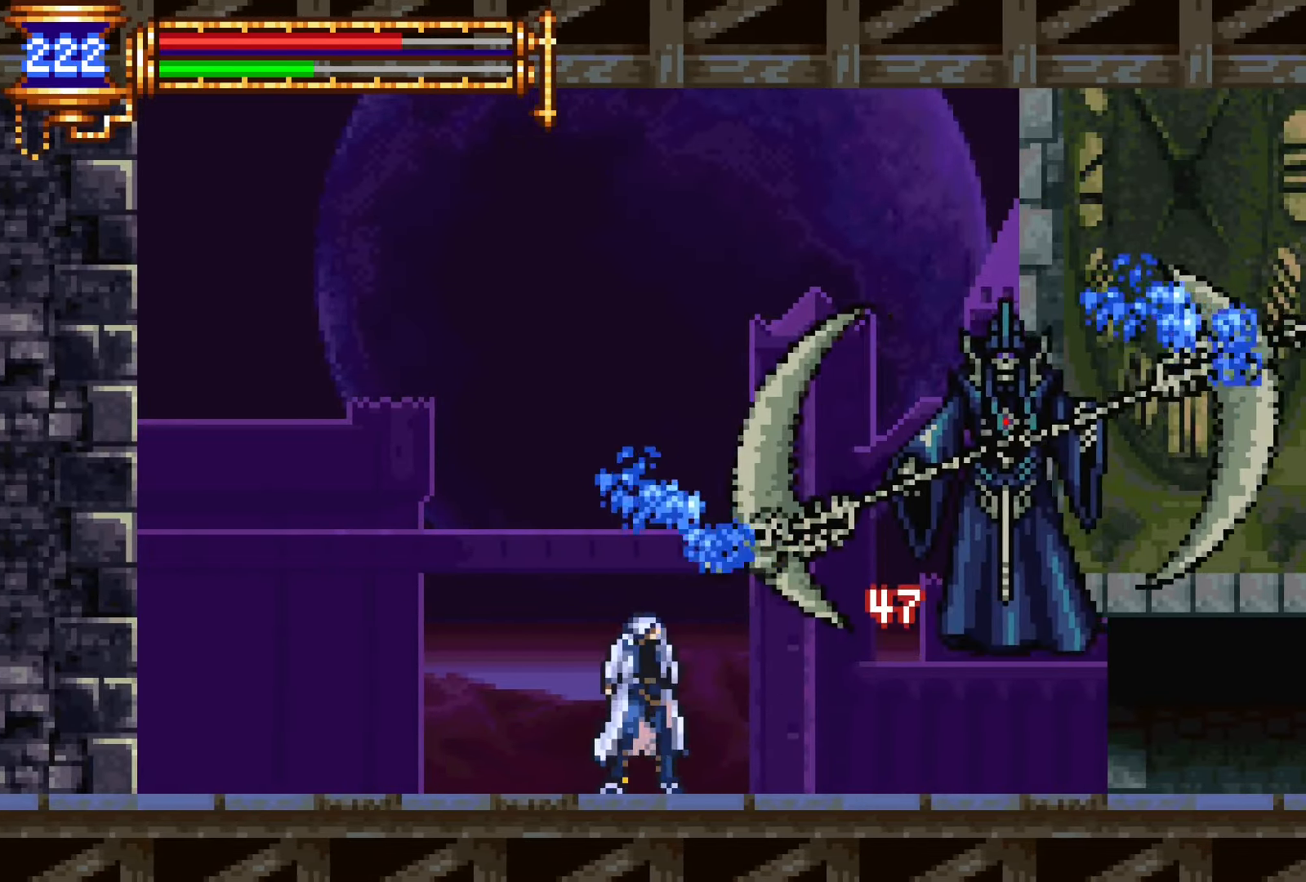
{"buttons": ["DPAD_RIGHT"], "events": [[350, "DPAD_RIGHT", "down"]]}
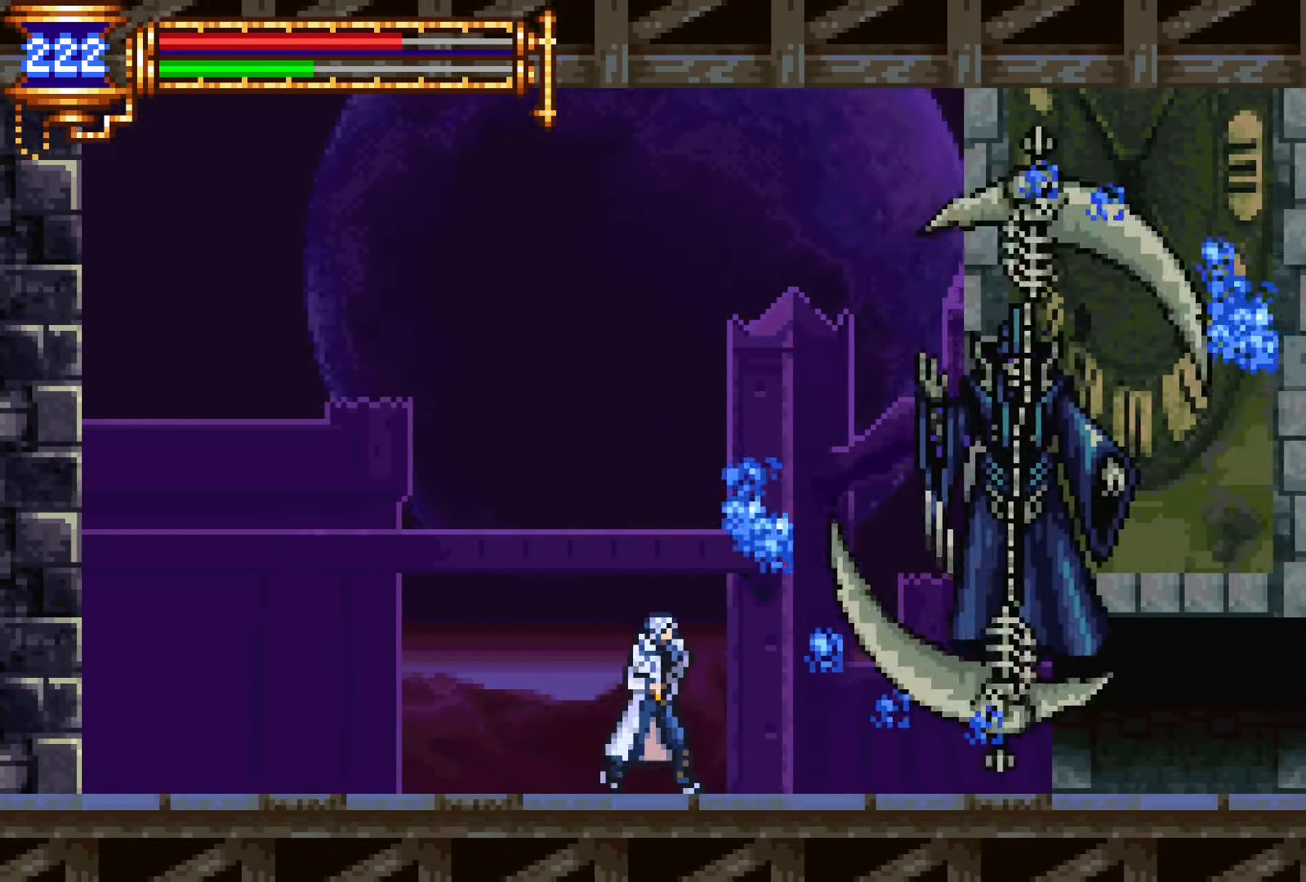
{"buttons": ["DPAD_DOWN", "DPAD_RIGHT"], "events": [[50, "DPAD_DOWN", "down"]]}
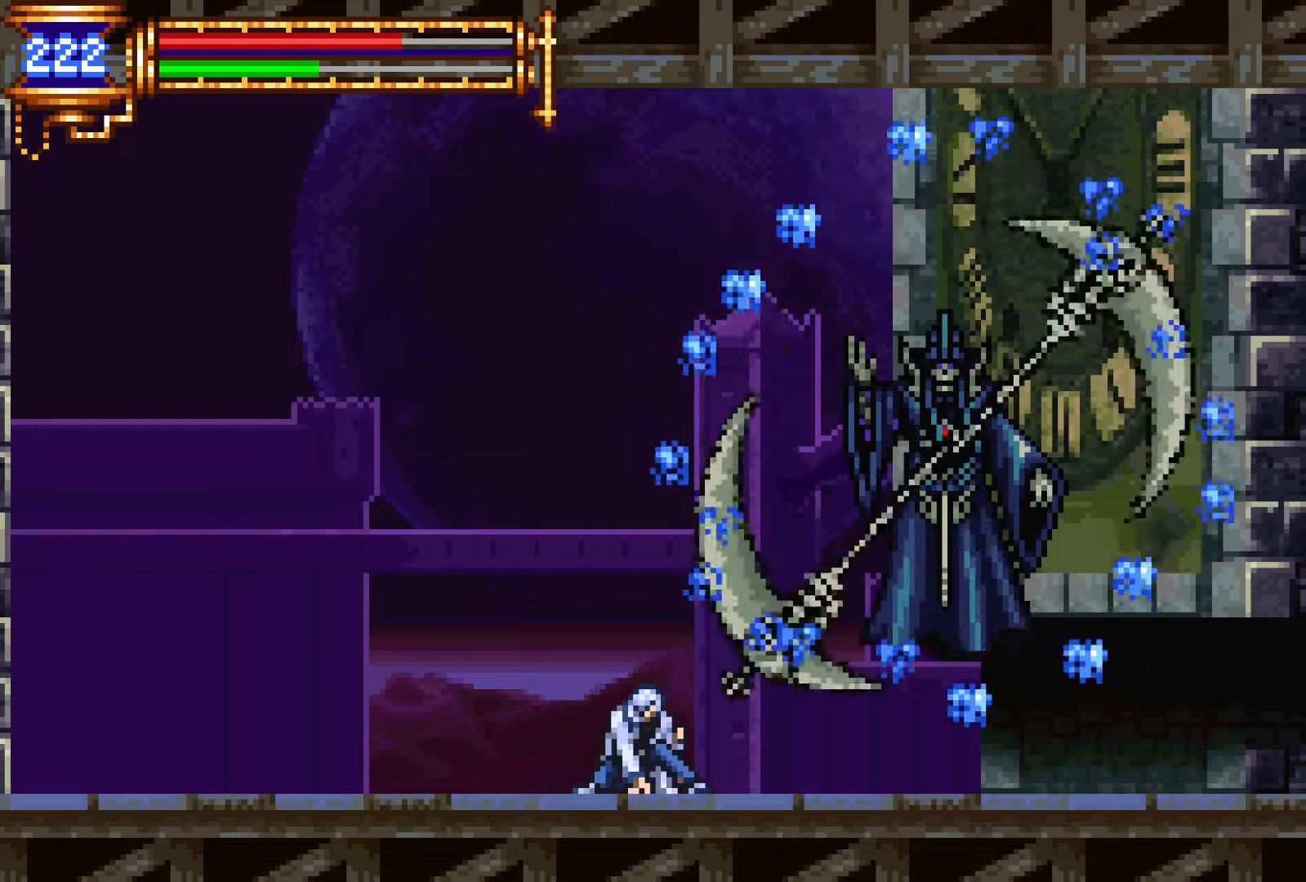
{"buttons": ["DPAD_DOWN"], "events": [[50, "DPAD_RIGHT", "up"], [100, "DPAD_LEFT", "down"], [267, "DPAD_LEFT", "up"]]}
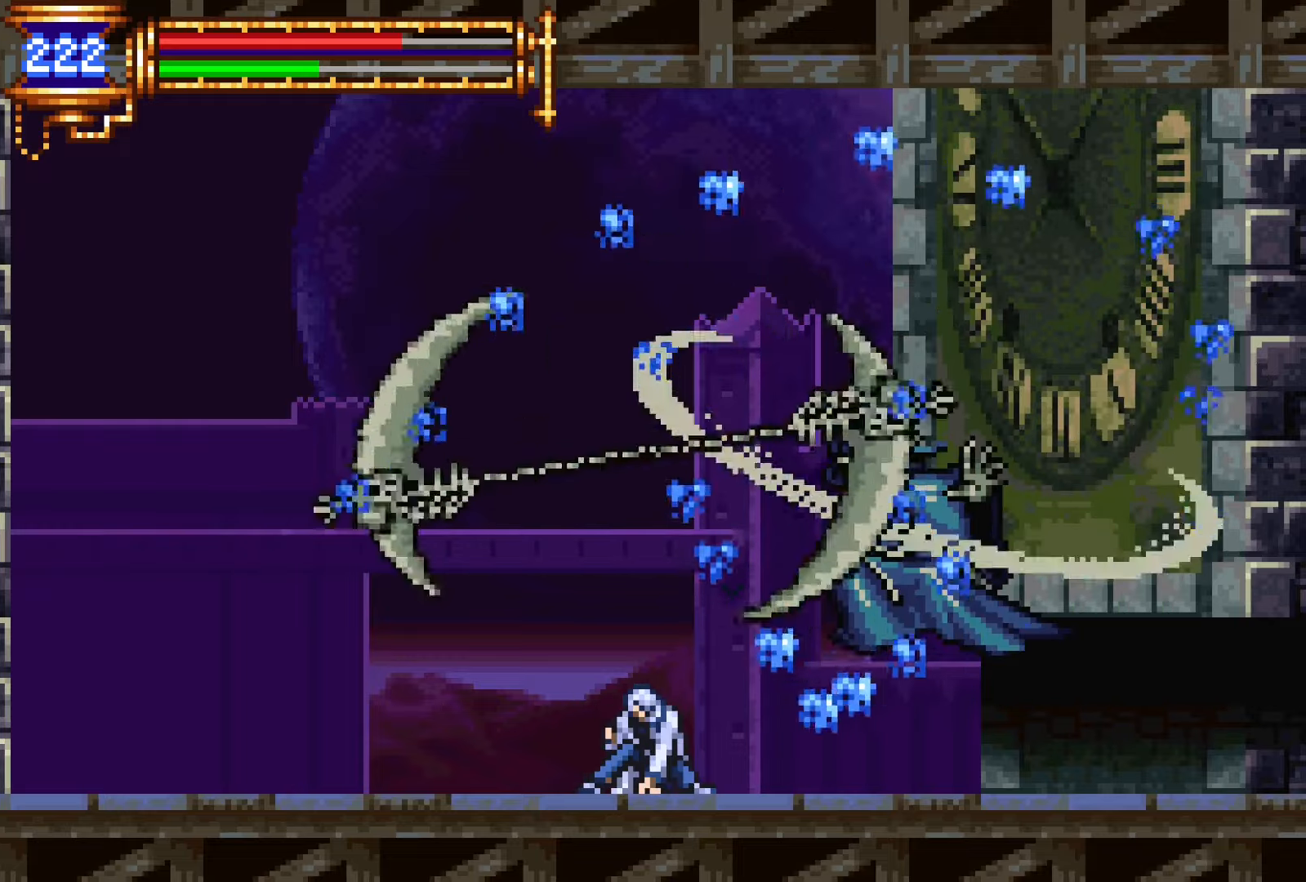
{"buttons": ["L1"], "events": [[367, "DPAD_DOWN", "up"], [434, "L1", "down"]]}
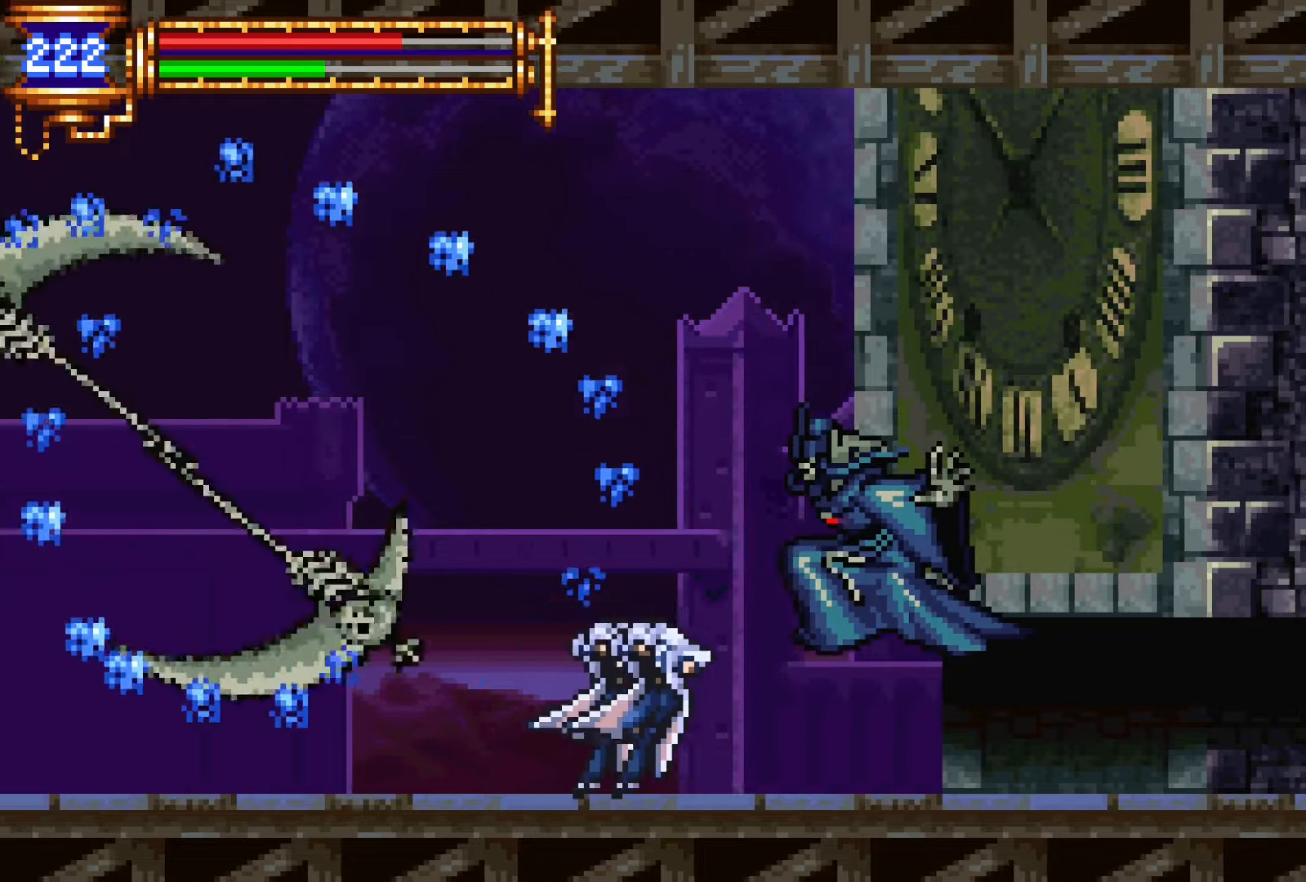
{"buttons": ["DPAD_RIGHT"], "events": [[67, "CROSS", "down"], [100, "L1", "up"], [100, "SQUARE", "down"], [117, "CROSS", "up"], [134, "DPAD_RIGHT", "down"], [184, "SQUARE", "up"]]}
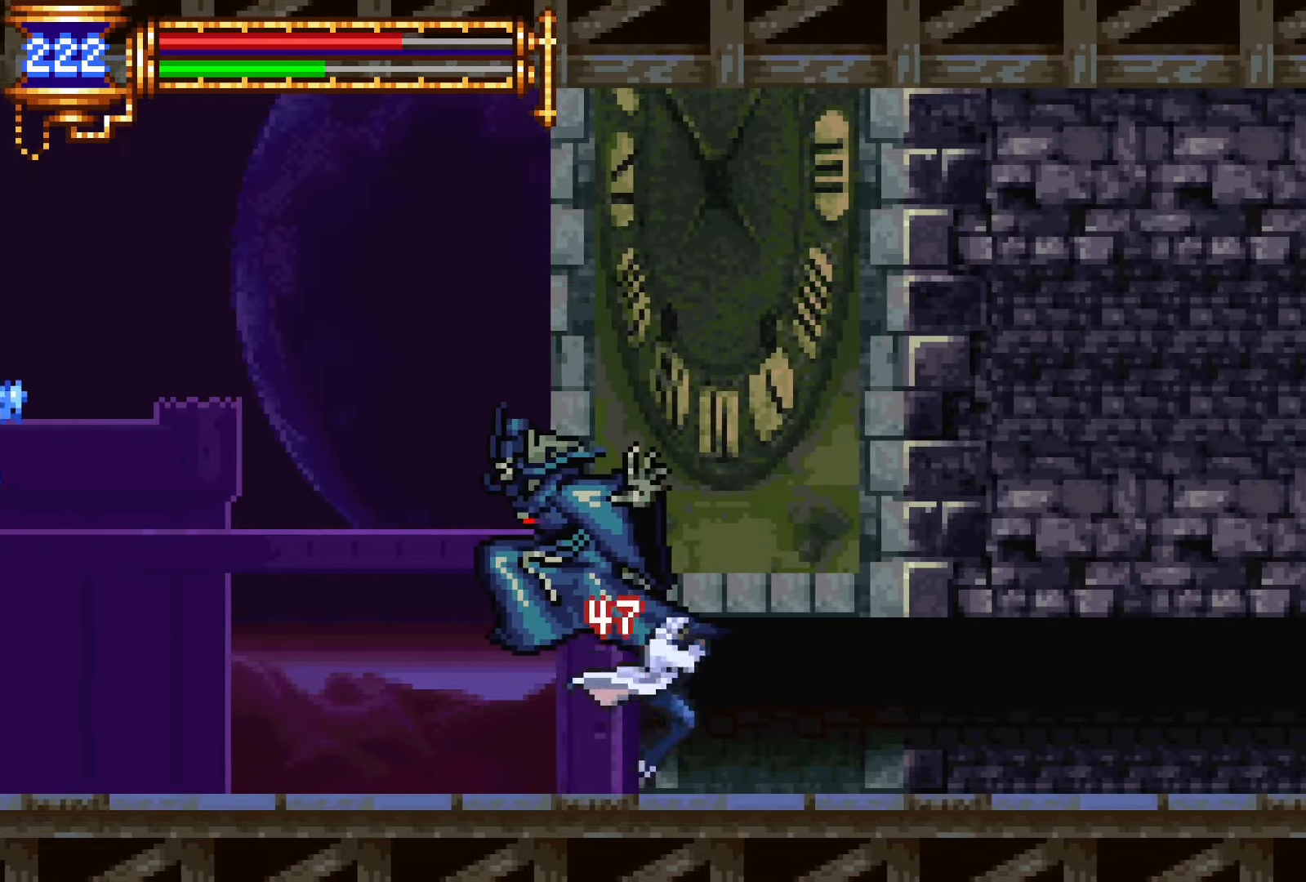
{"buttons": ["SQUARE", "DPAD_LEFT"], "events": [[367, "DPAD_RIGHT", "up"], [417, "DPAD_LEFT", "down"], [484, "SQUARE", "down"]]}
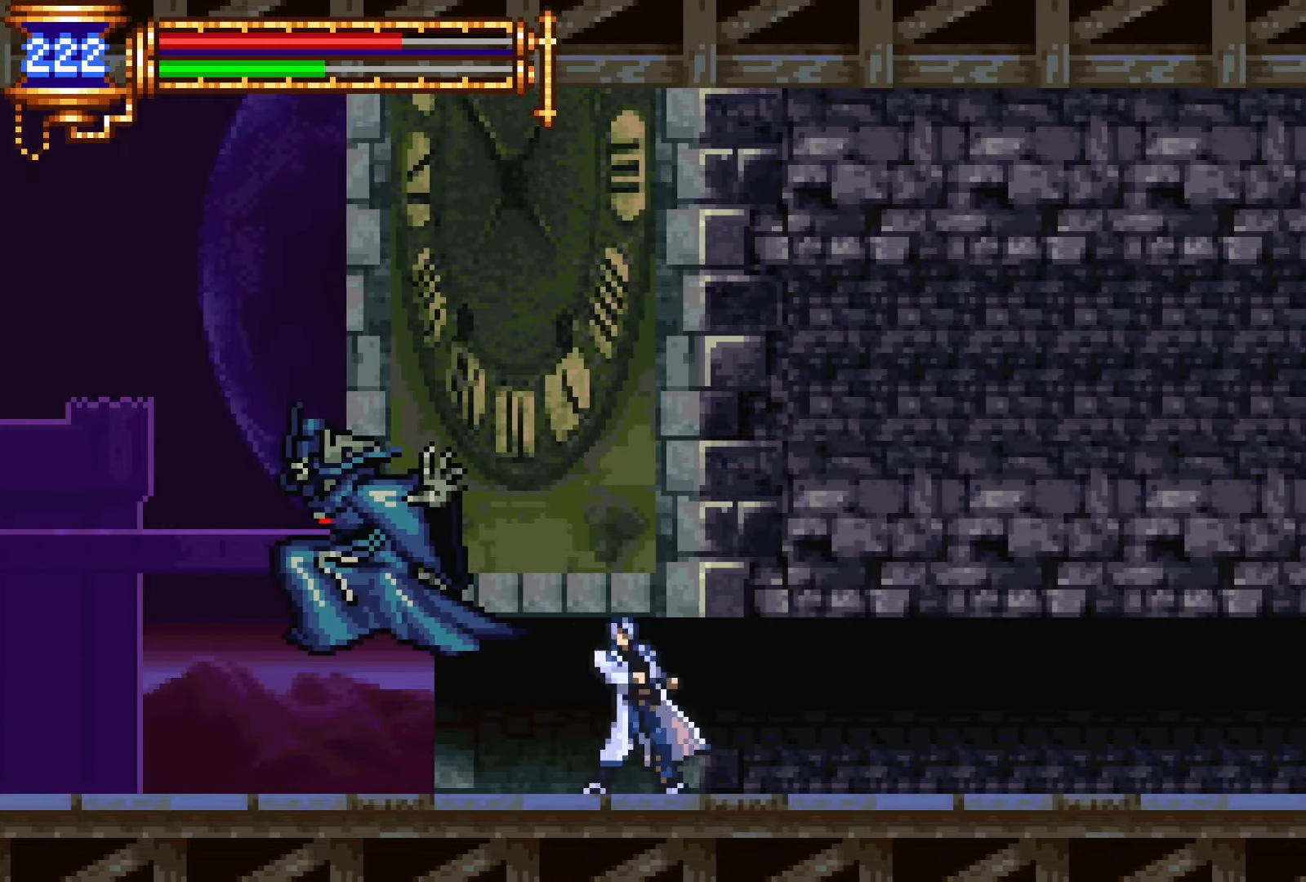
{"buttons": [], "events": [[50, "DPAD_LEFT", "up"], [100, "SQUARE", "up"], [284, "SQUARE", "down"], [384, "SQUARE", "up"]]}
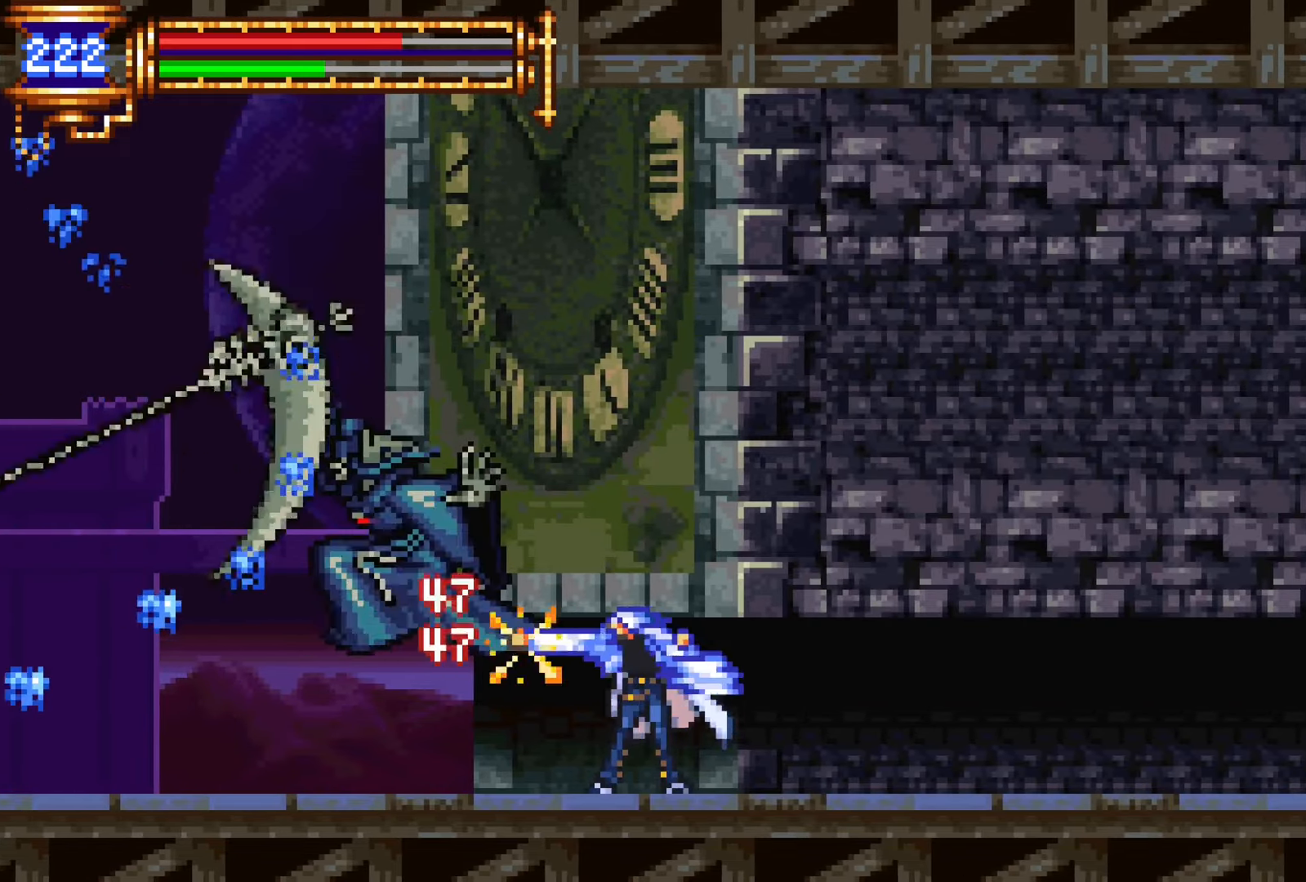
{"buttons": ["DPAD_DOWN"], "events": [[100, "SQUARE", "down"], [184, "DPAD_DOWN", "down"], [184, "SQUARE", "up"], [400, "SQUARE", "down"], [500, "SQUARE", "up"]]}
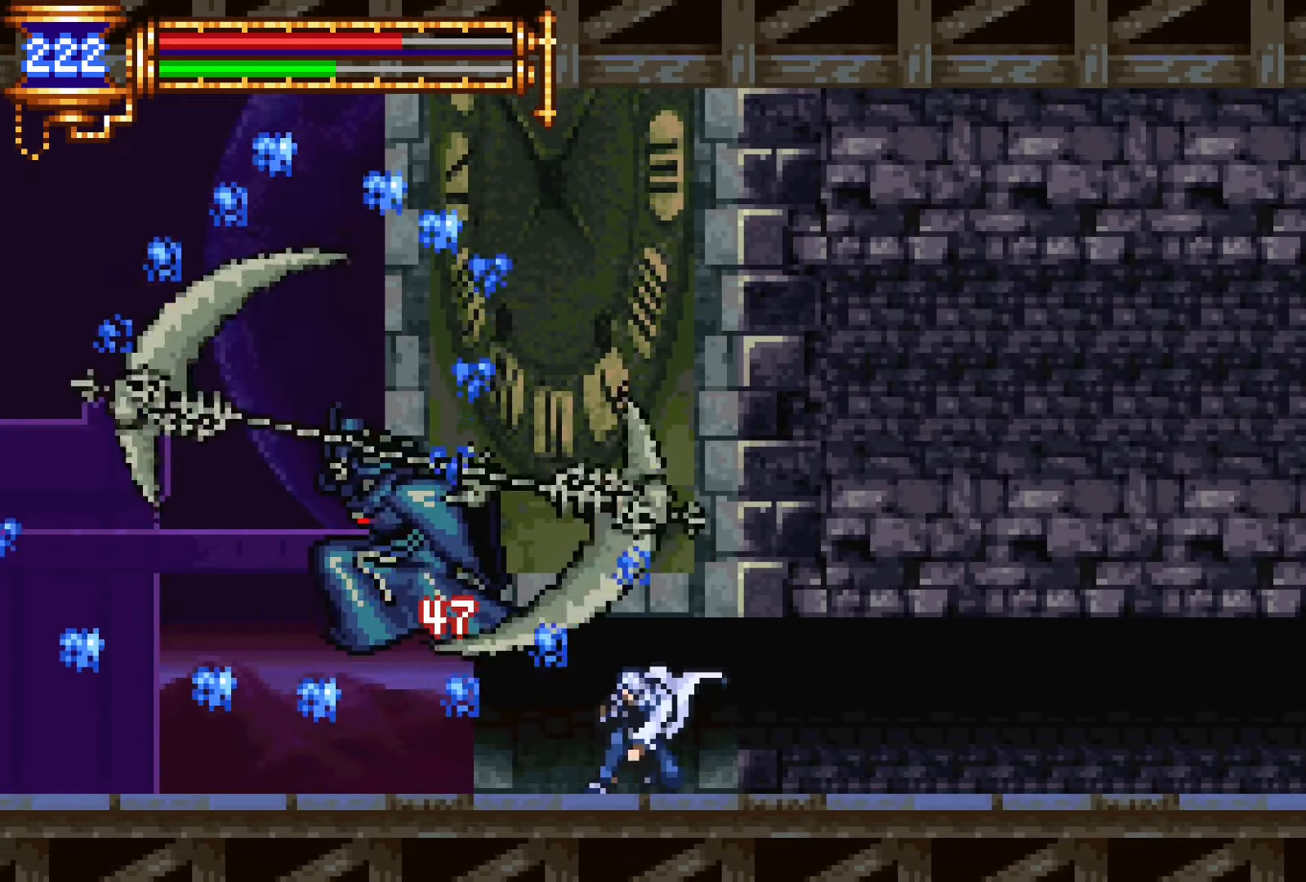
{"buttons": ["DPAD_DOWN"], "events": [[200, "SQUARE", "down"], [334, "SQUARE", "up"]]}
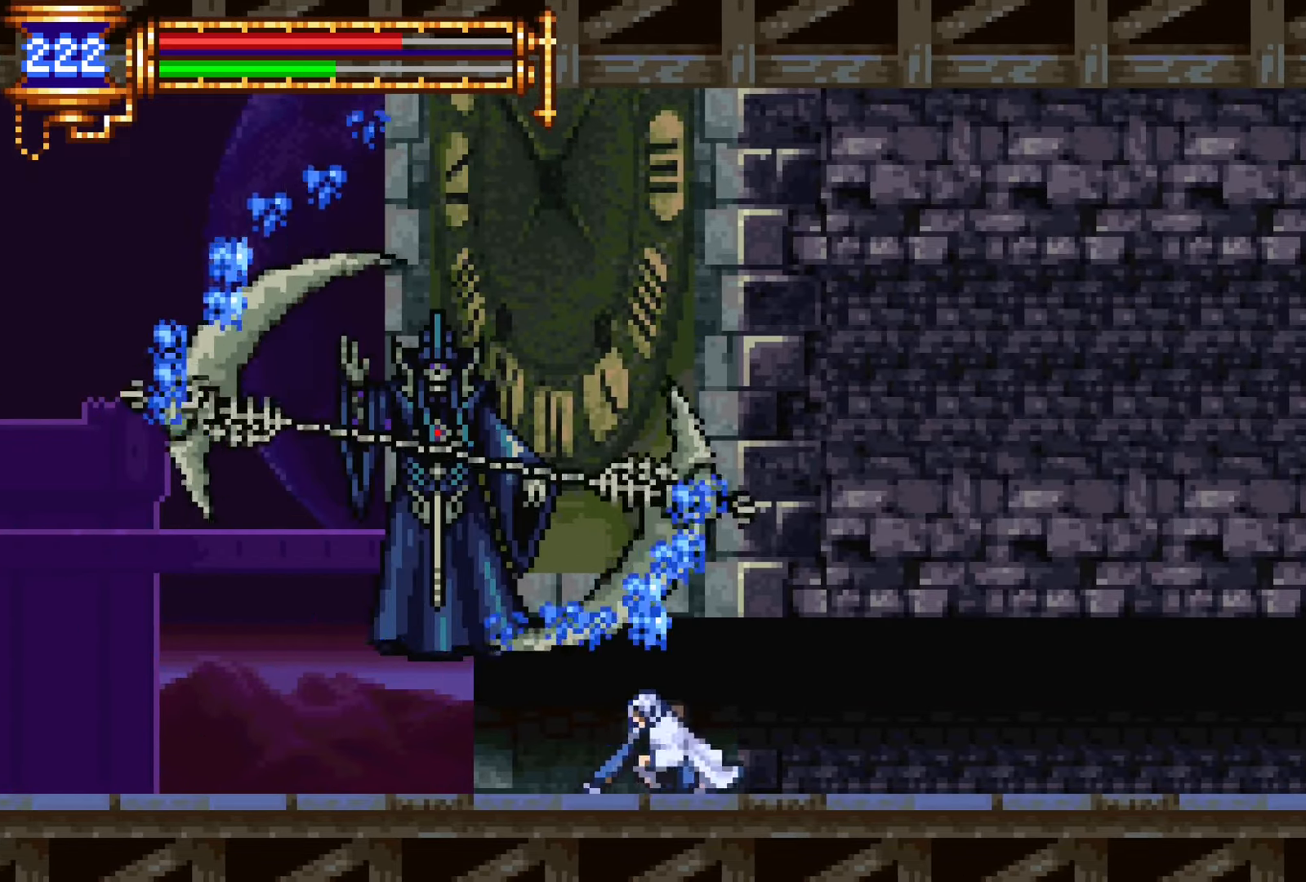
{"buttons": ["DPAD_DOWN"], "events": []}
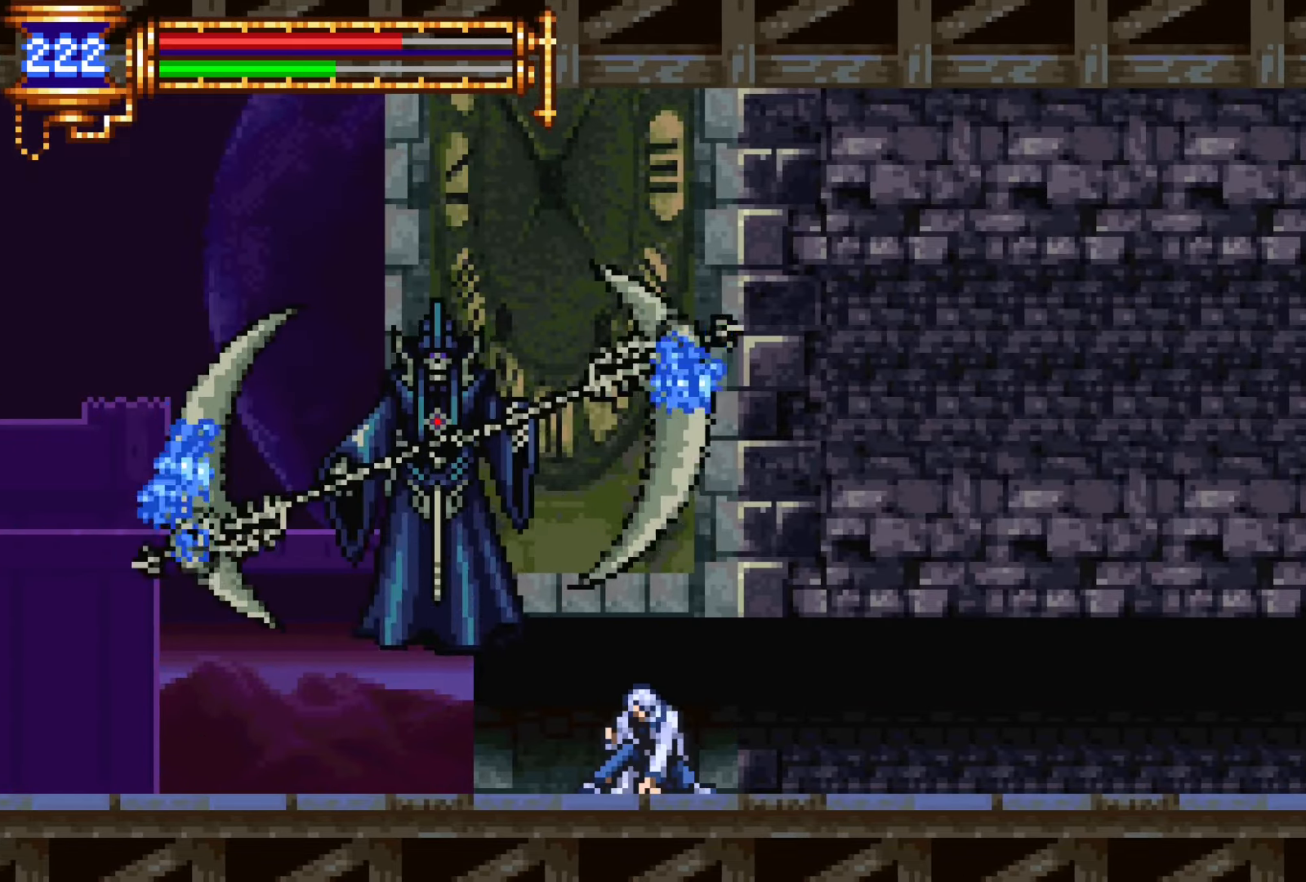
{"buttons": ["SQUARE"], "events": [[167, "DPAD_DOWN", "up"], [184, "SQUARE", "down"], [300, "SQUARE", "up"], [467, "SQUARE", "down"]]}
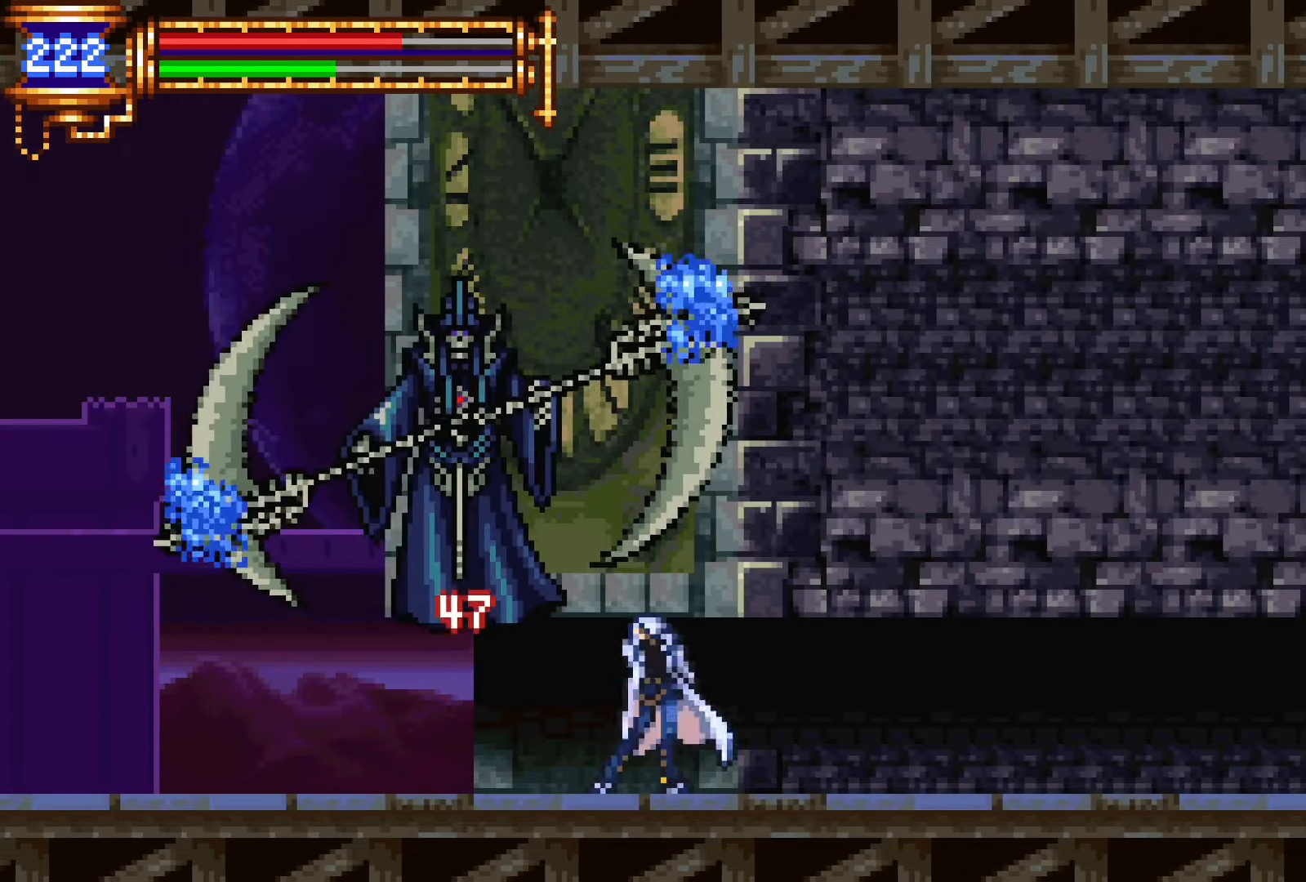
{"buttons": [], "events": [[84, "SQUARE", "up"], [250, "SQUARE", "down"], [384, "SQUARE", "up"]]}
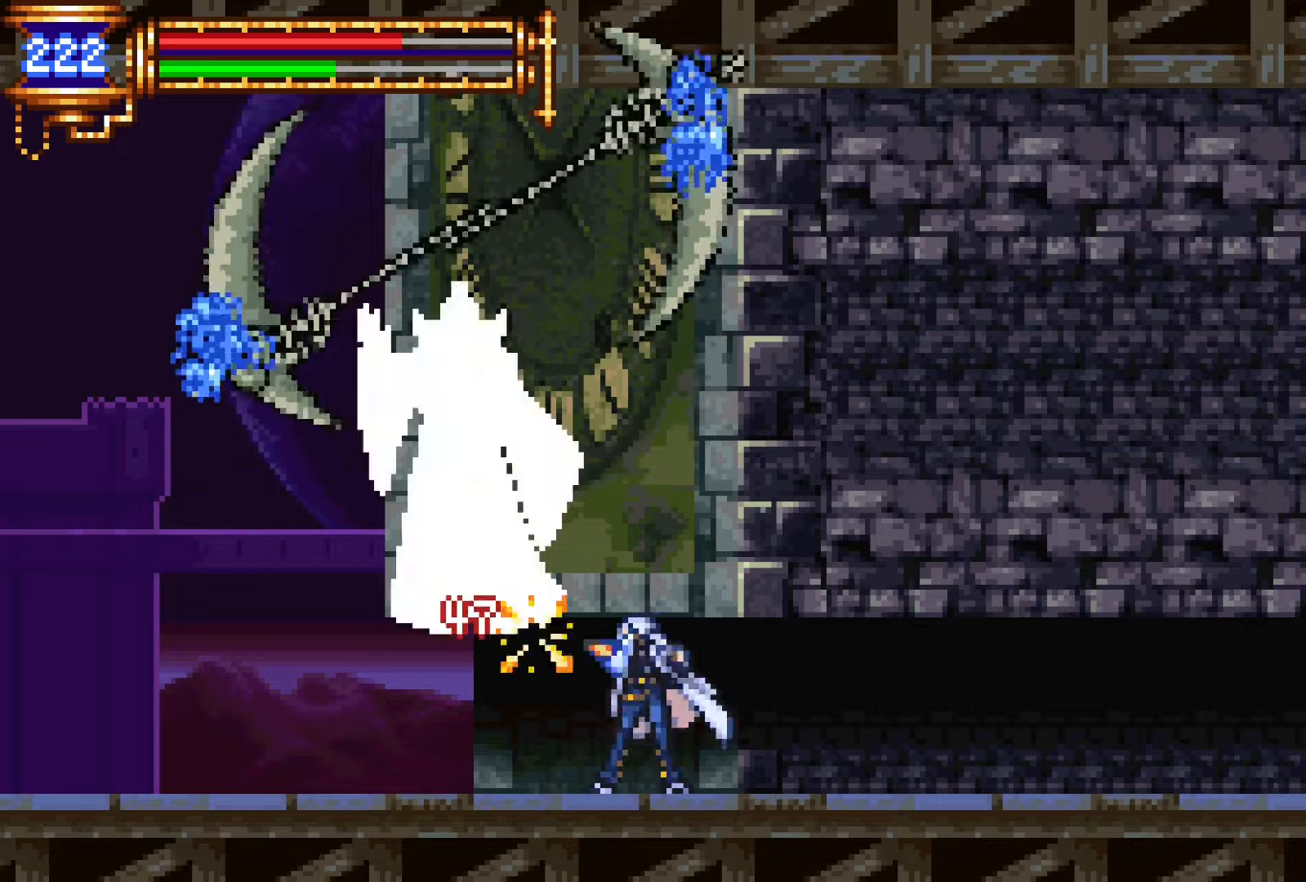
{"buttons": ["CROSS", "SQUARE"], "events": [[117, "DPAD_LEFT", "down"], [317, "DPAD_LEFT", "up"], [450, "CROSS", "down"], [484, "SQUARE", "down"]]}
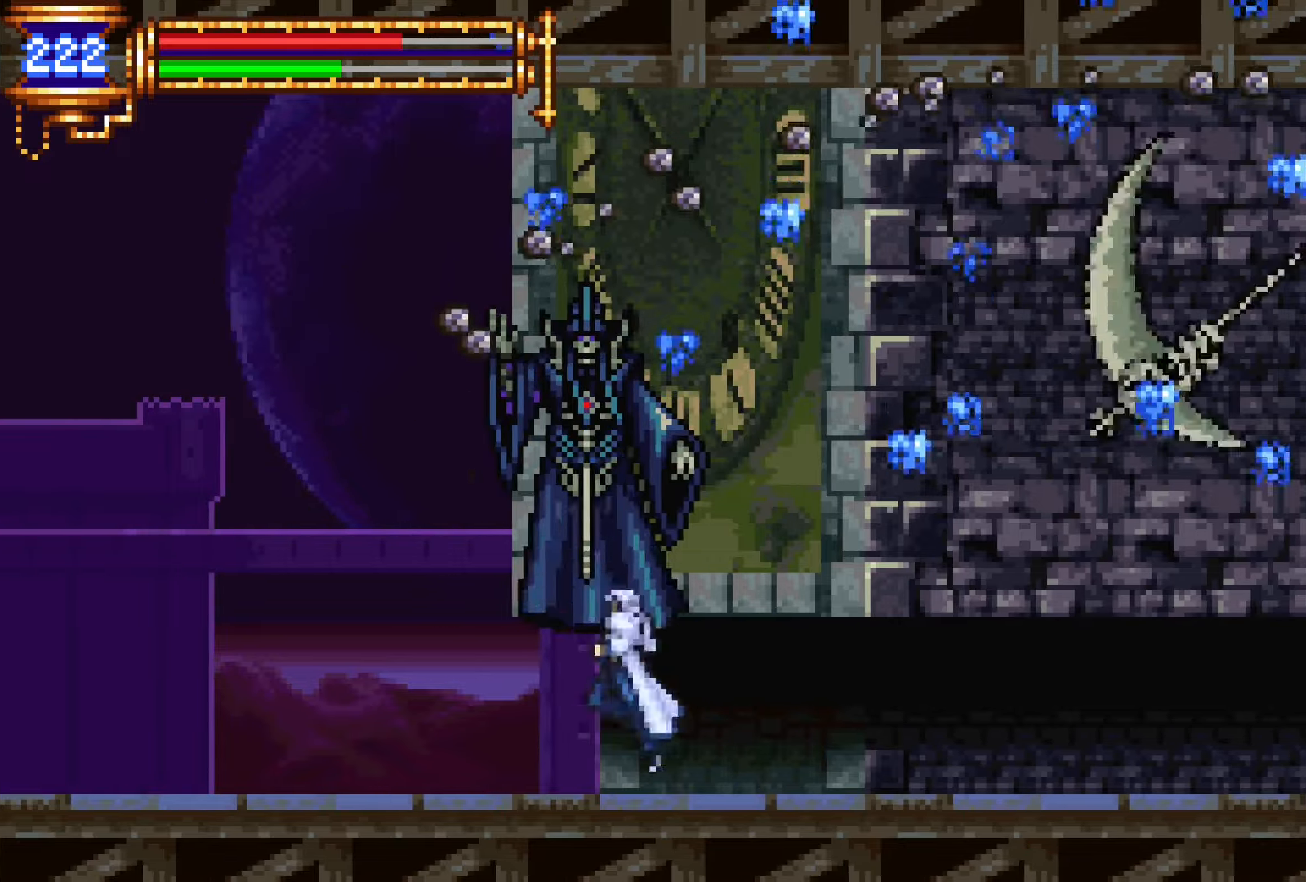
{"buttons": ["CROSS"], "events": [[317, "SQUARE", "up"], [367, "CROSS", "up"], [500, "CROSS", "down"]]}
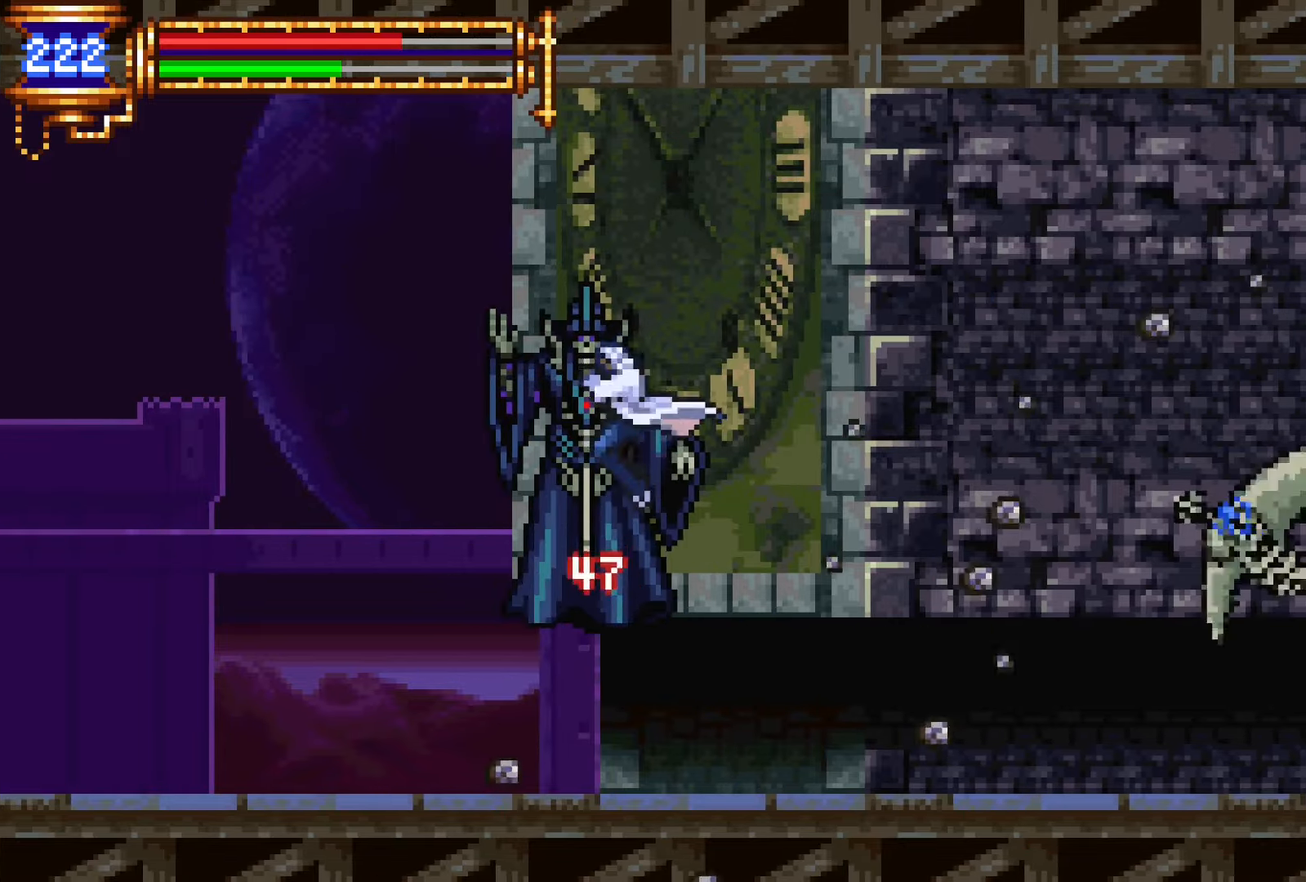
{"buttons": ["DPAD_RIGHT"], "events": [[34, "DPAD_RIGHT", "down"], [350, "CROSS", "up"]]}
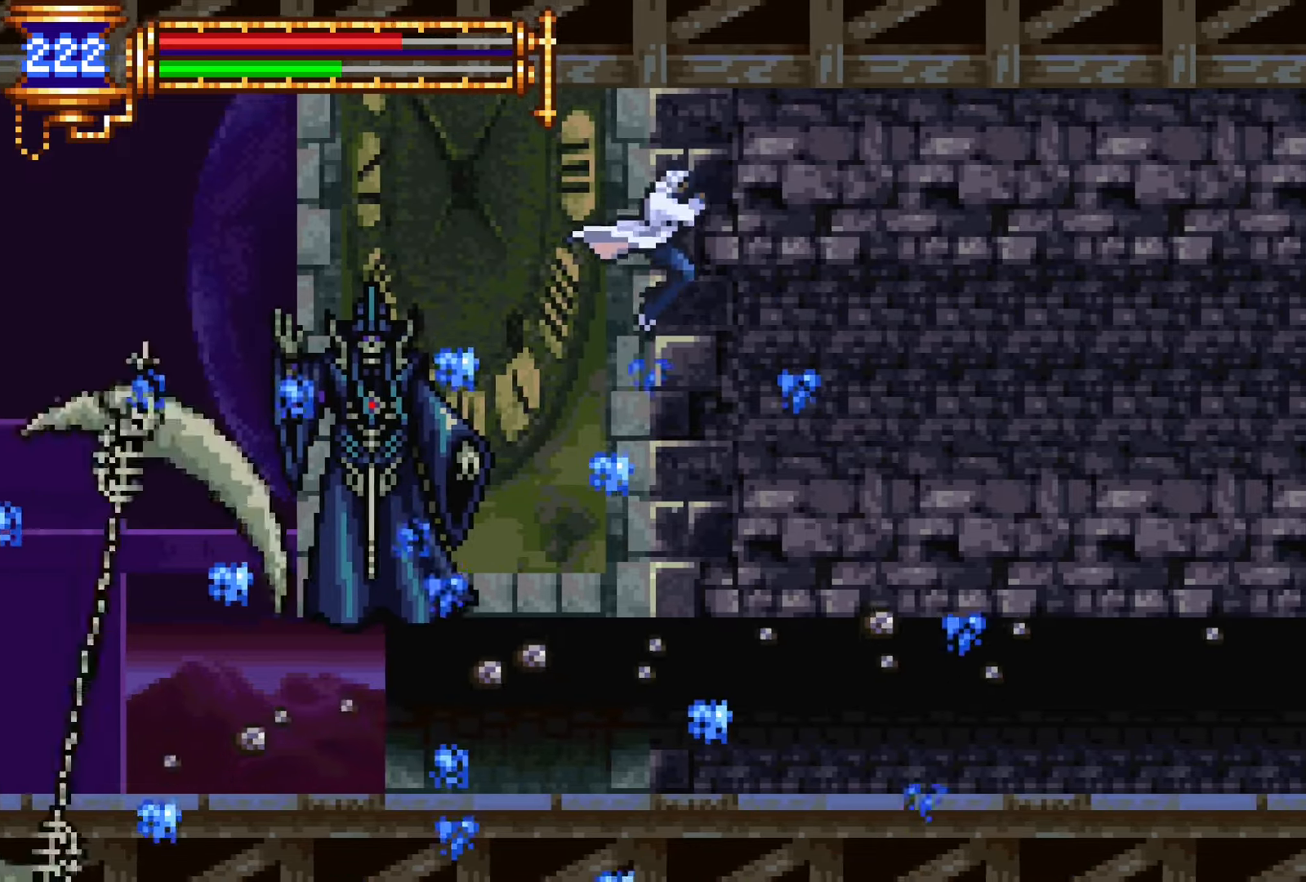
{"buttons": [], "events": [[100, "DPAD_RIGHT", "up"], [150, "DPAD_LEFT", "down"], [250, "SQUARE", "down"], [334, "DPAD_LEFT", "up"], [400, "SQUARE", "up"]]}
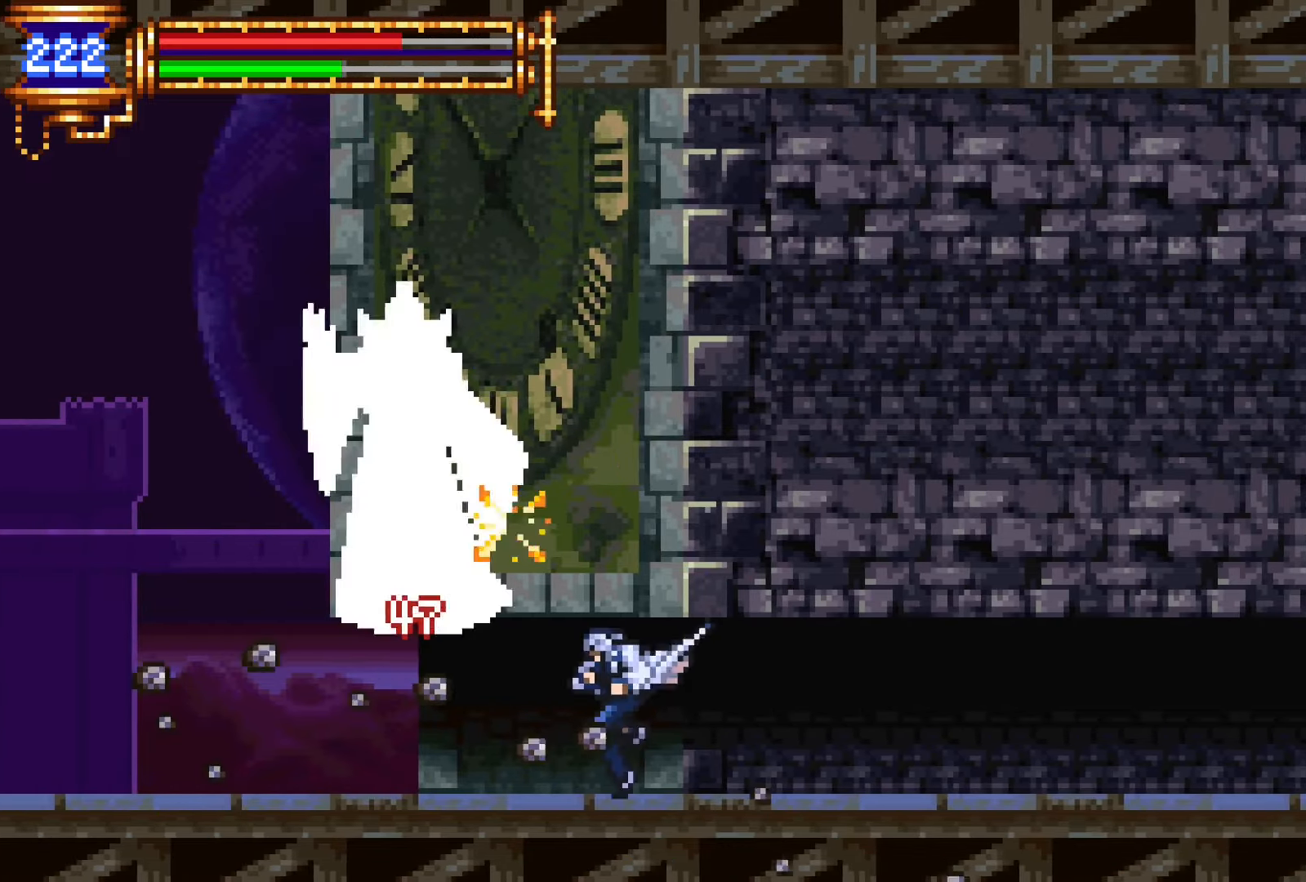
{"buttons": [], "events": [[67, "SQUARE", "down"], [200, "SQUARE", "up"], [384, "SQUARE", "down"], [467, "SQUARE", "up"]]}
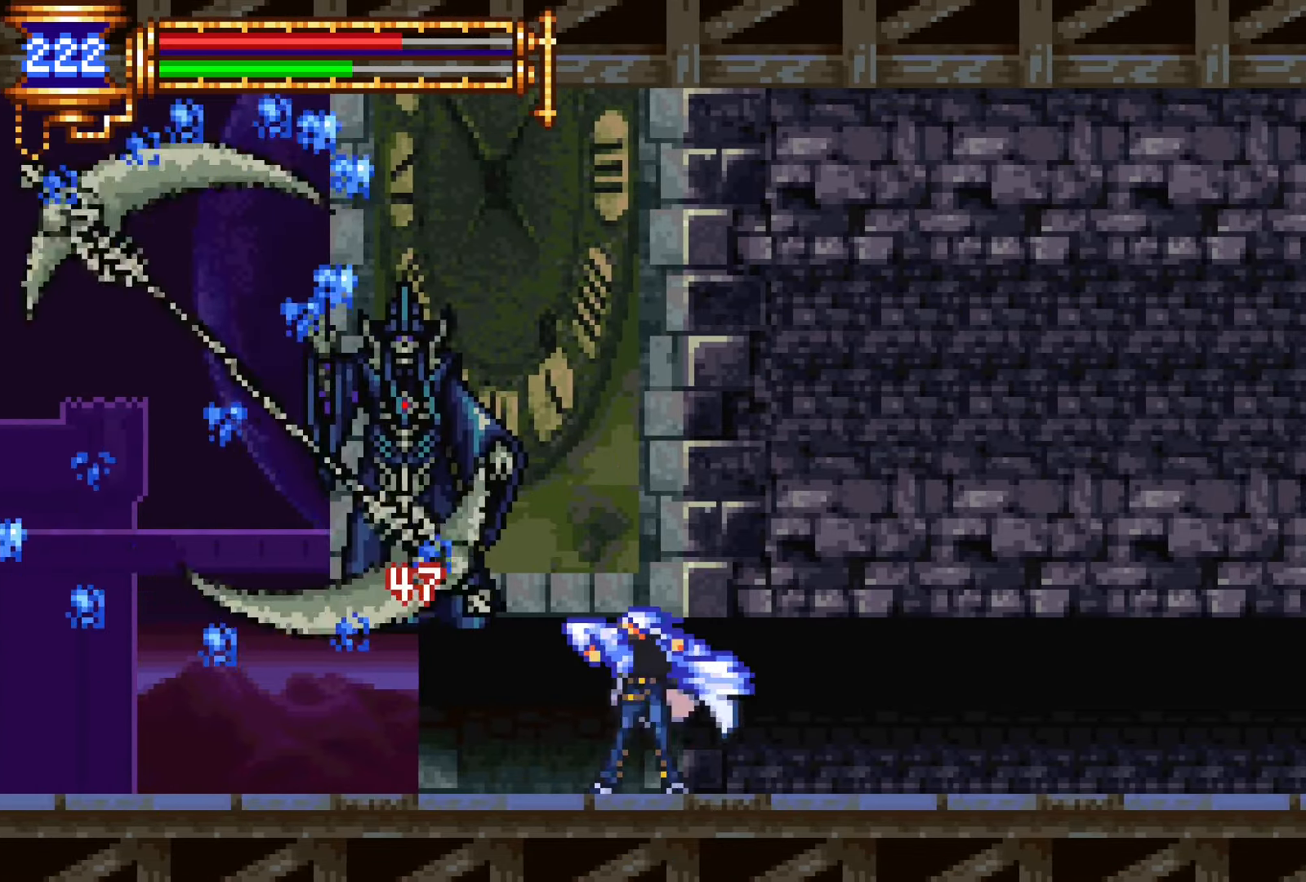
{"buttons": ["SQUARE"], "events": [[167, "SQUARE", "down"], [250, "SQUARE", "up"], [450, "SQUARE", "down"]]}